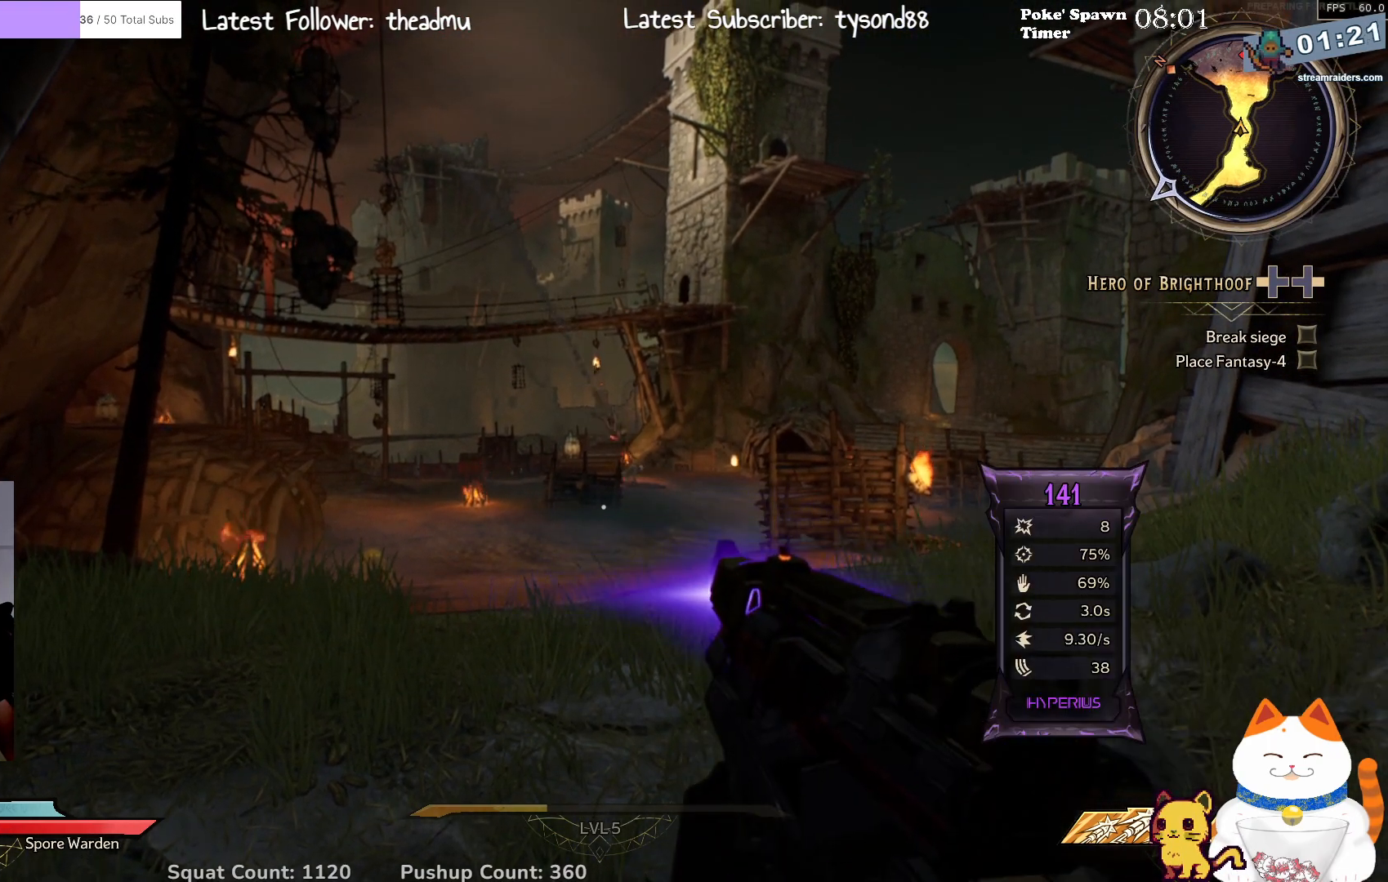
Gameplay with a controller (Xbox layout); each line is a JSON object with the inputs held at the frame after it. "events" lists button and stick changes between this image and that frame as [ms after this image, input, new state], when the widget could be followed in between.
{"buttons": ["L2"], "left_stick": "center", "right_stick": "center", "events": [[183, "L2", "down"]]}
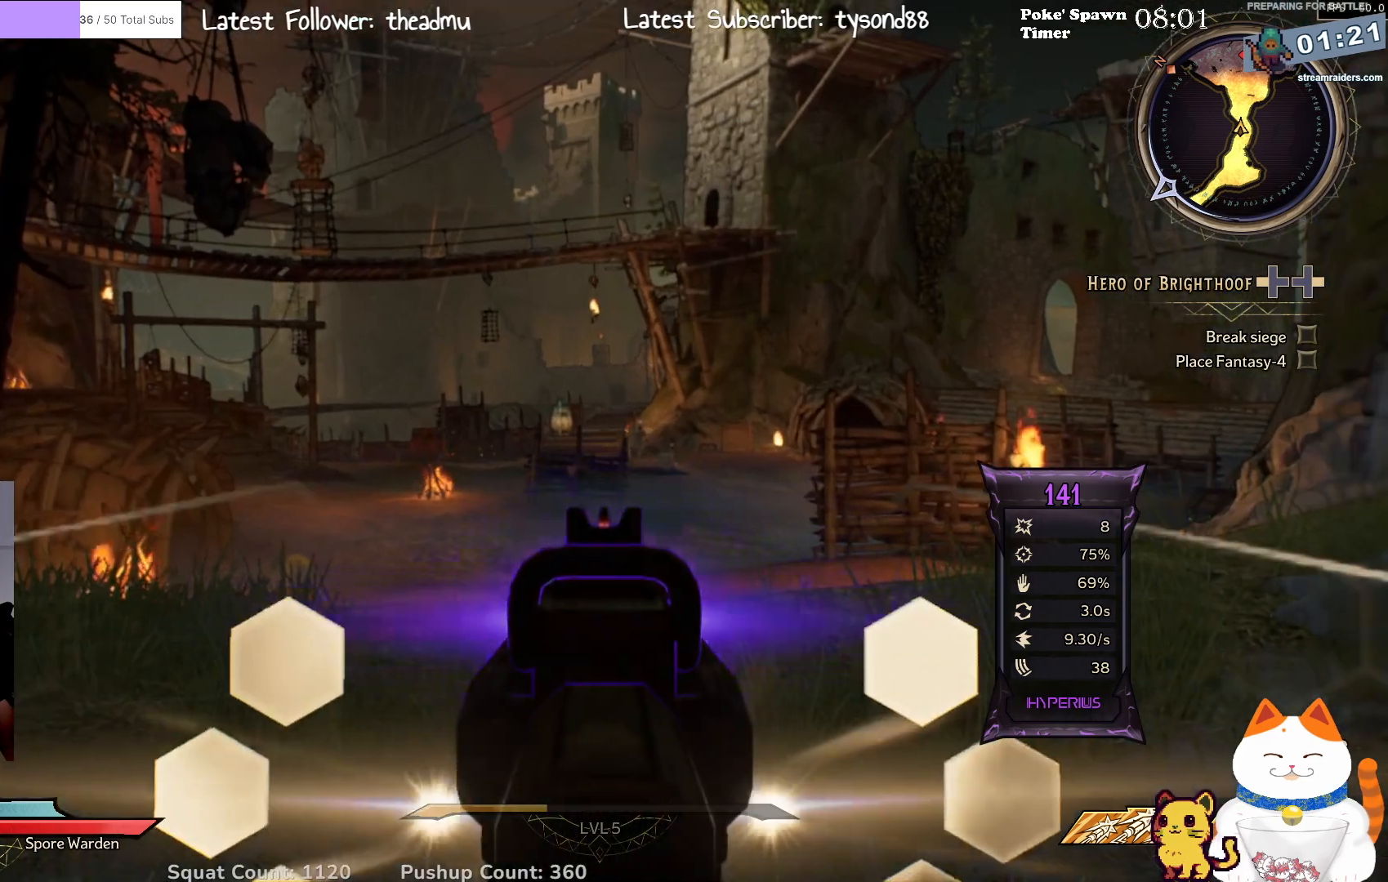
{"buttons": ["L2"], "left_stick": "center", "right_stick": "up-right", "events": [[400, "right_stick", "up-right"]]}
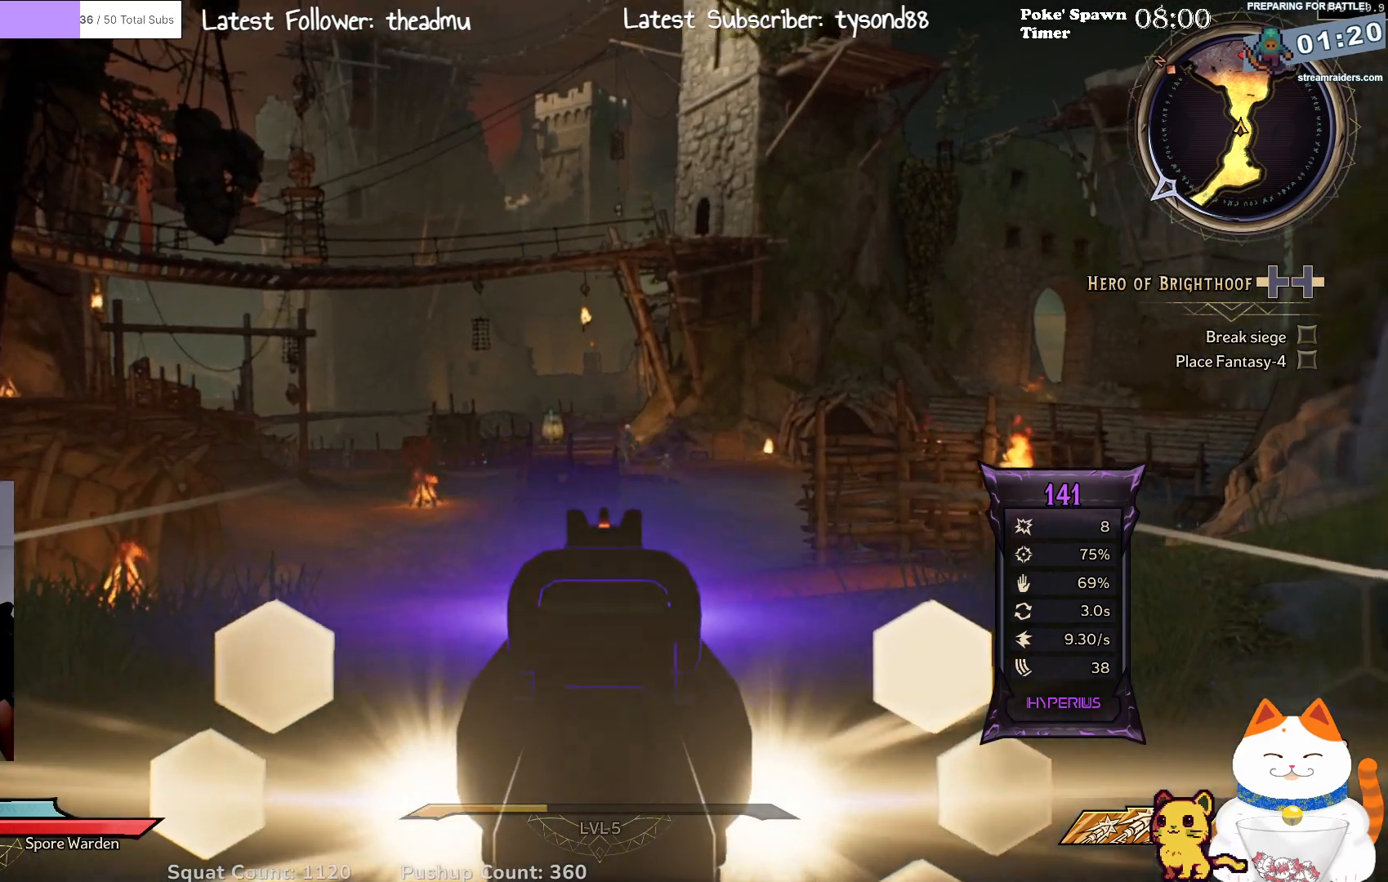
{"buttons": ["L2"], "left_stick": "center", "right_stick": "center", "events": [[250, "left_stick", "up"], [300, "right_stick", "center"], [367, "left_stick", "center"]]}
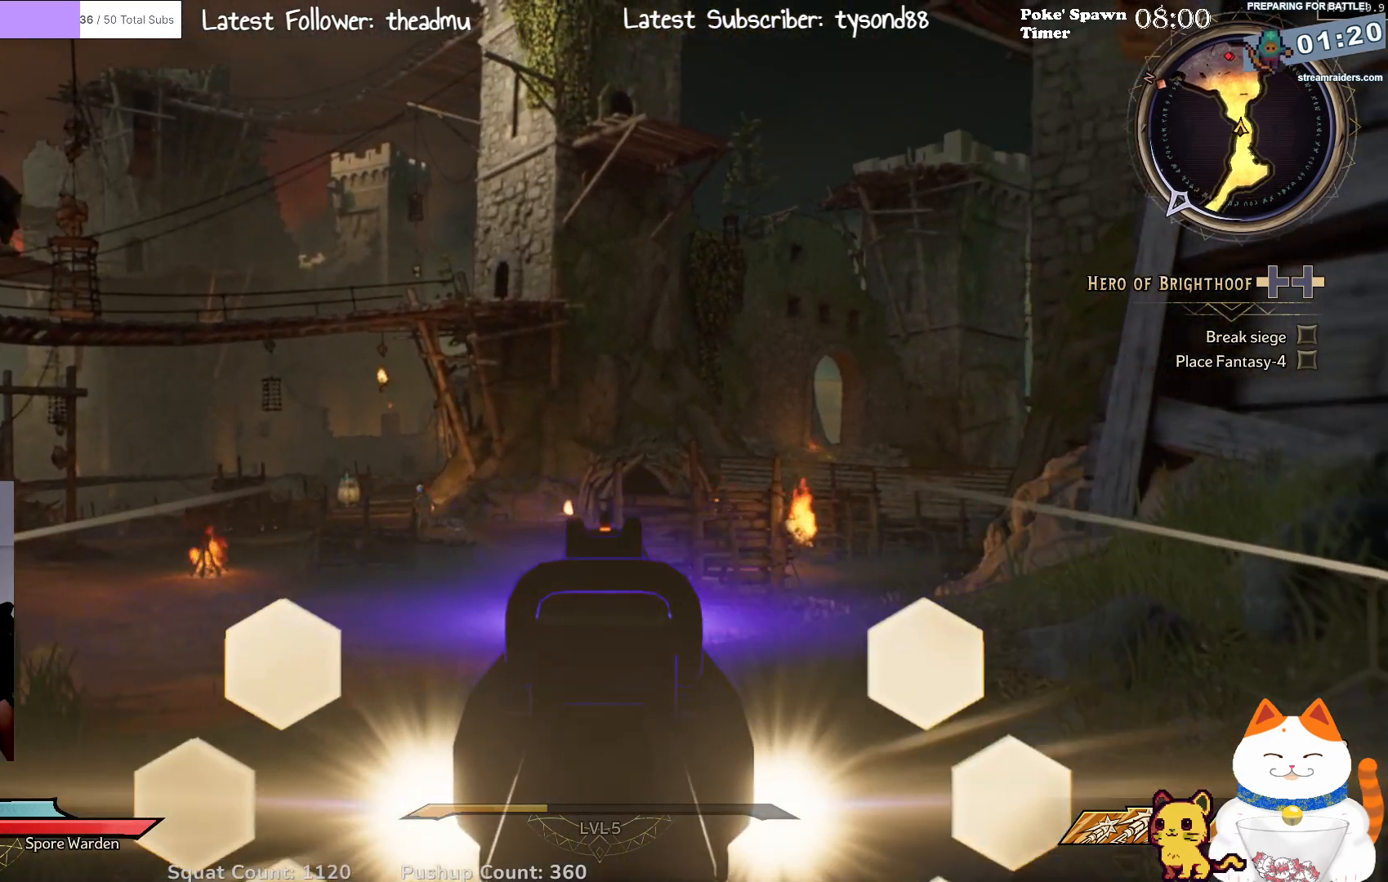
{"buttons": ["L2"], "left_stick": "center", "right_stick": "center", "events": [[17, "right_stick", "left"], [183, "right_stick", "center"]]}
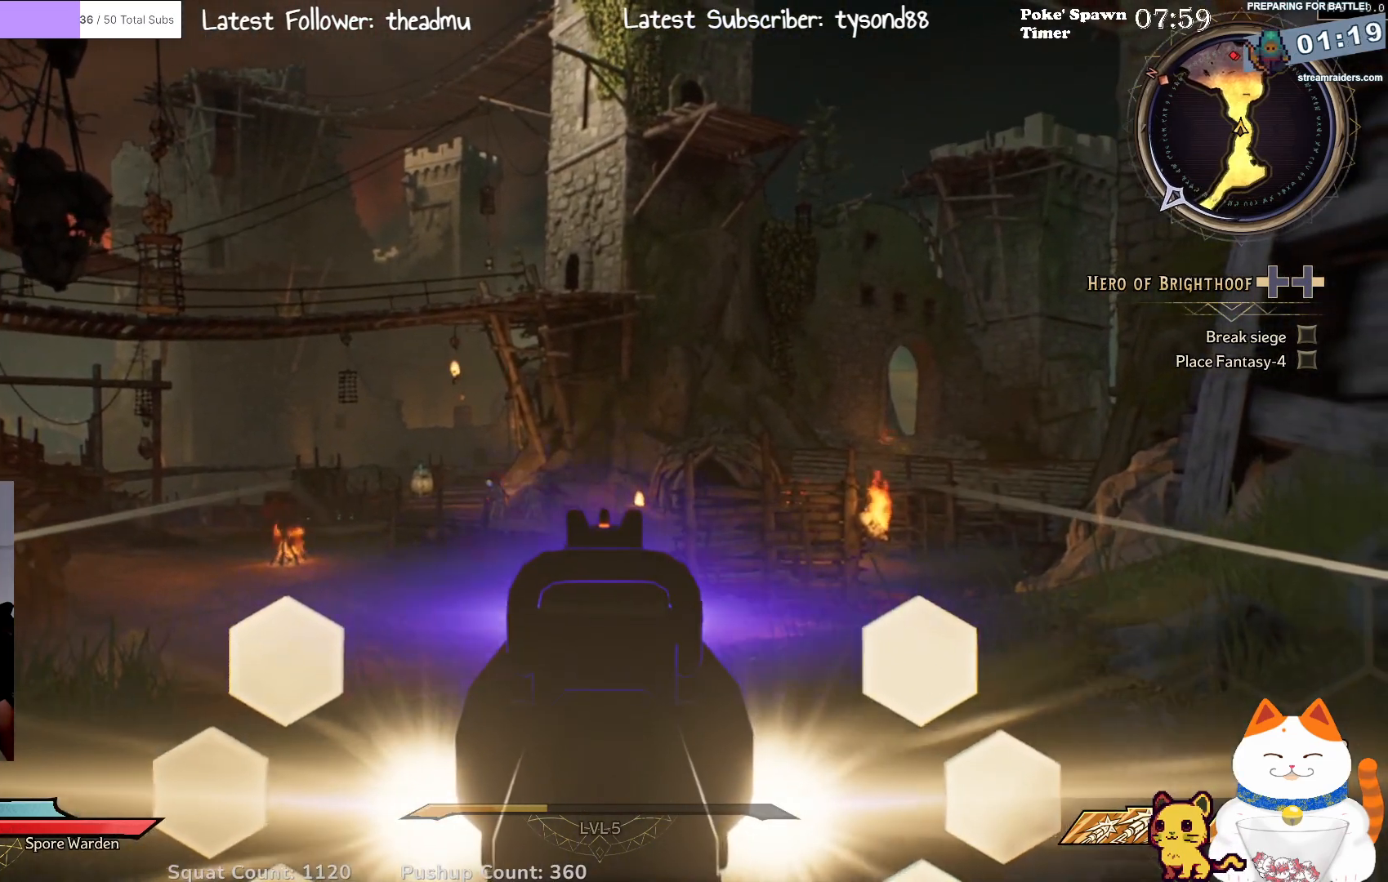
{"buttons": ["L2"], "left_stick": "center", "right_stick": "left", "events": [[33, "right_stick", "left"], [150, "right_stick", "center"], [417, "right_stick", "left"]]}
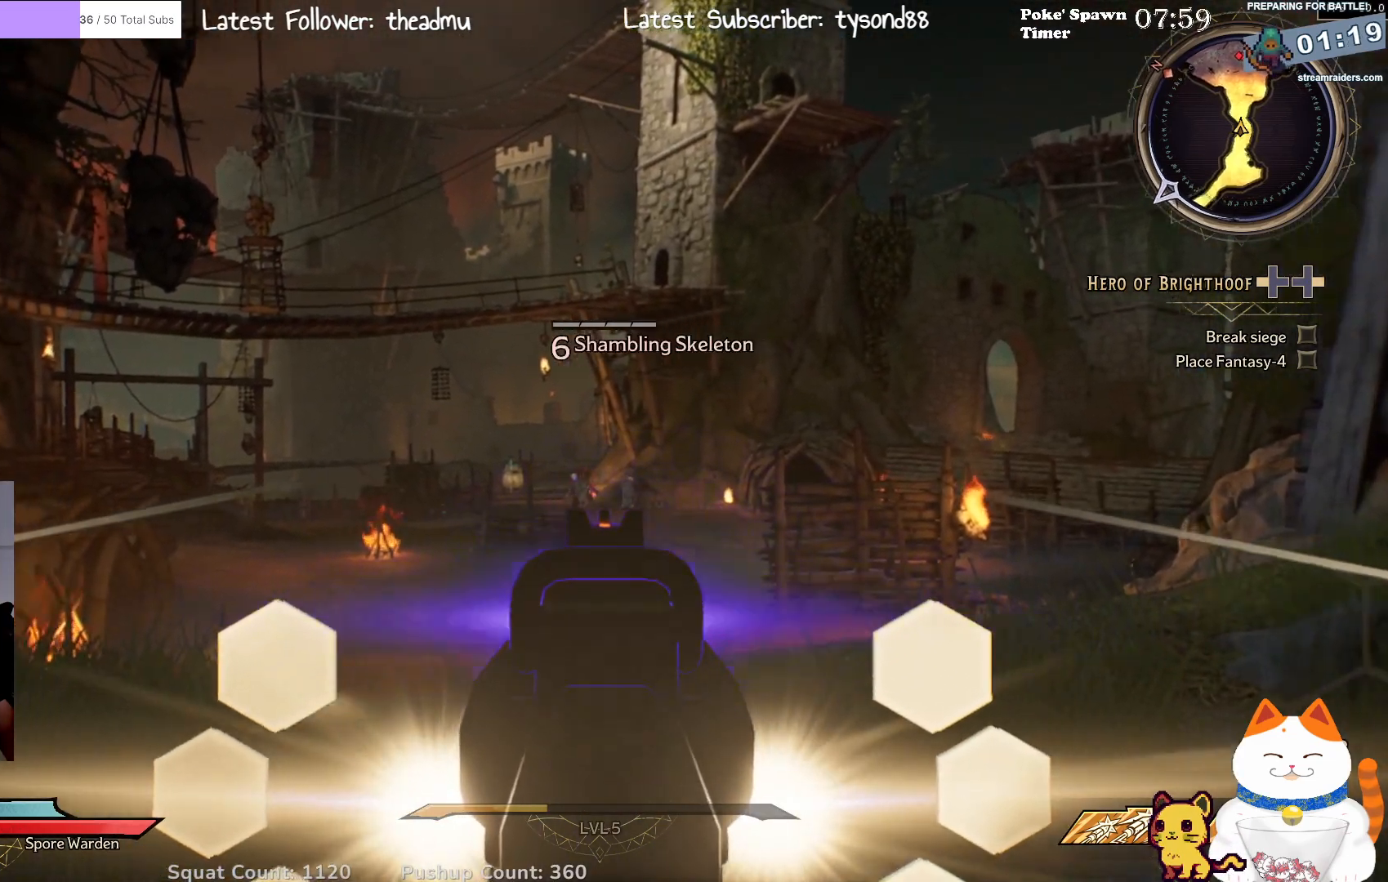
{"buttons": ["L2"], "left_stick": "center", "right_stick": "center", "events": [[50, "right_stick", "center"], [200, "R2", "down"], [350, "R2", "up"]]}
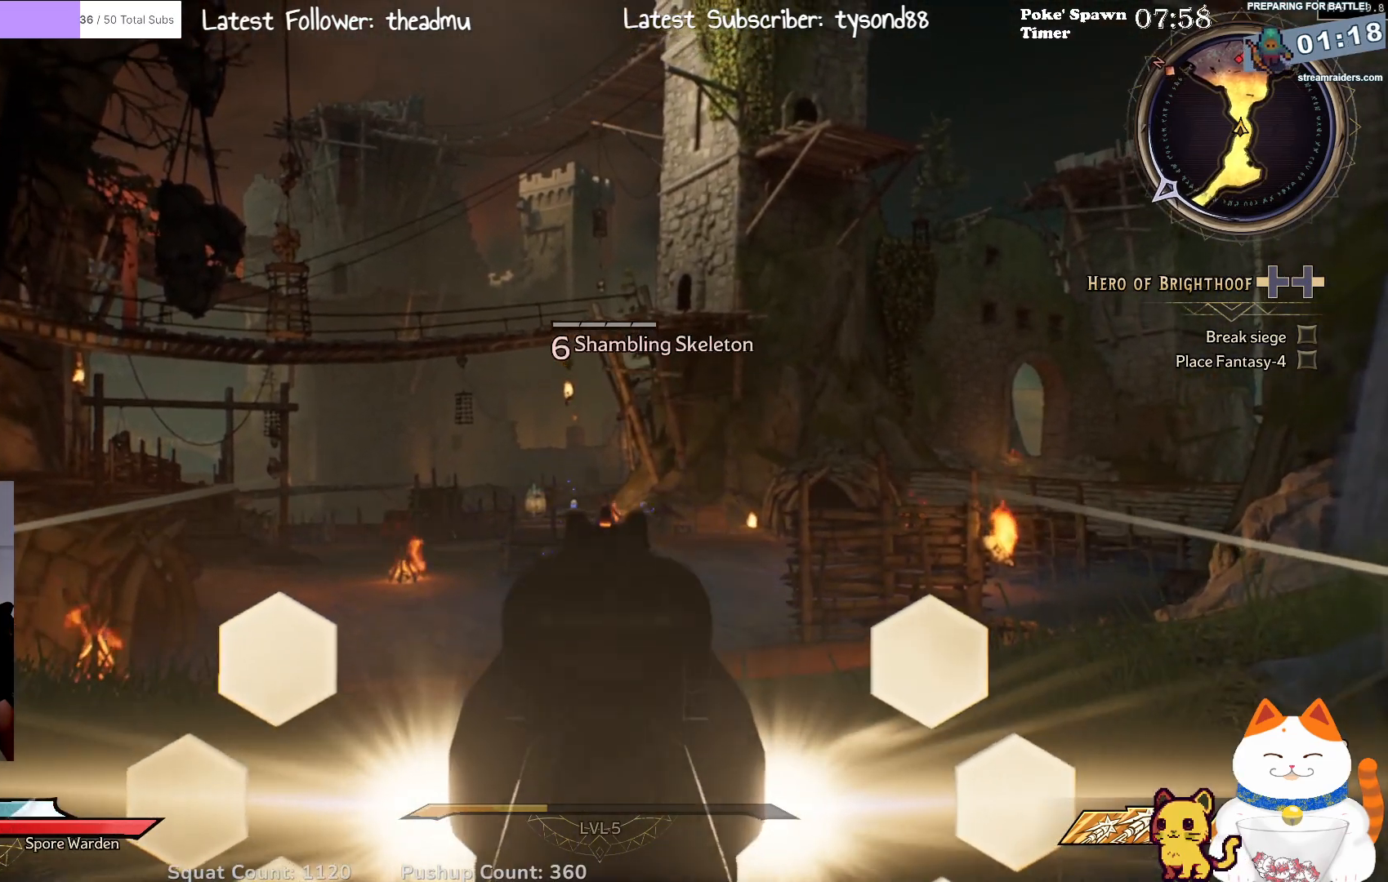
{"buttons": ["L2"], "left_stick": "up", "right_stick": "up-right", "events": [[117, "right_stick", "down-right"], [267, "right_stick", "center"], [400, "right_stick", "up-right"], [450, "left_stick", "up"]]}
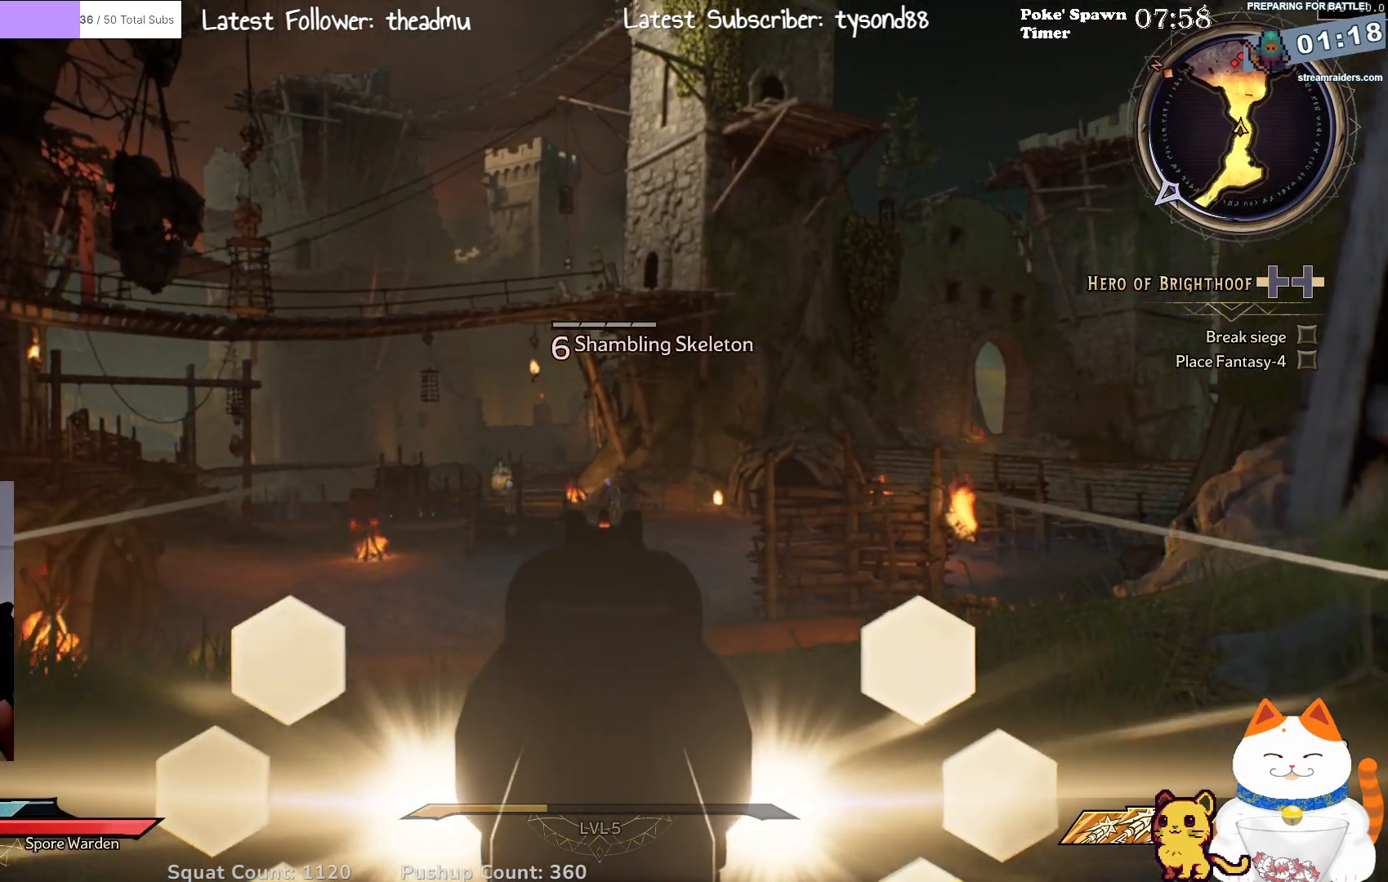
{"buttons": ["L2"], "left_stick": "center", "right_stick": "center", "events": [[50, "right_stick", "center"], [150, "left_stick", "center"], [317, "R2", "down"], [467, "R2", "up"]]}
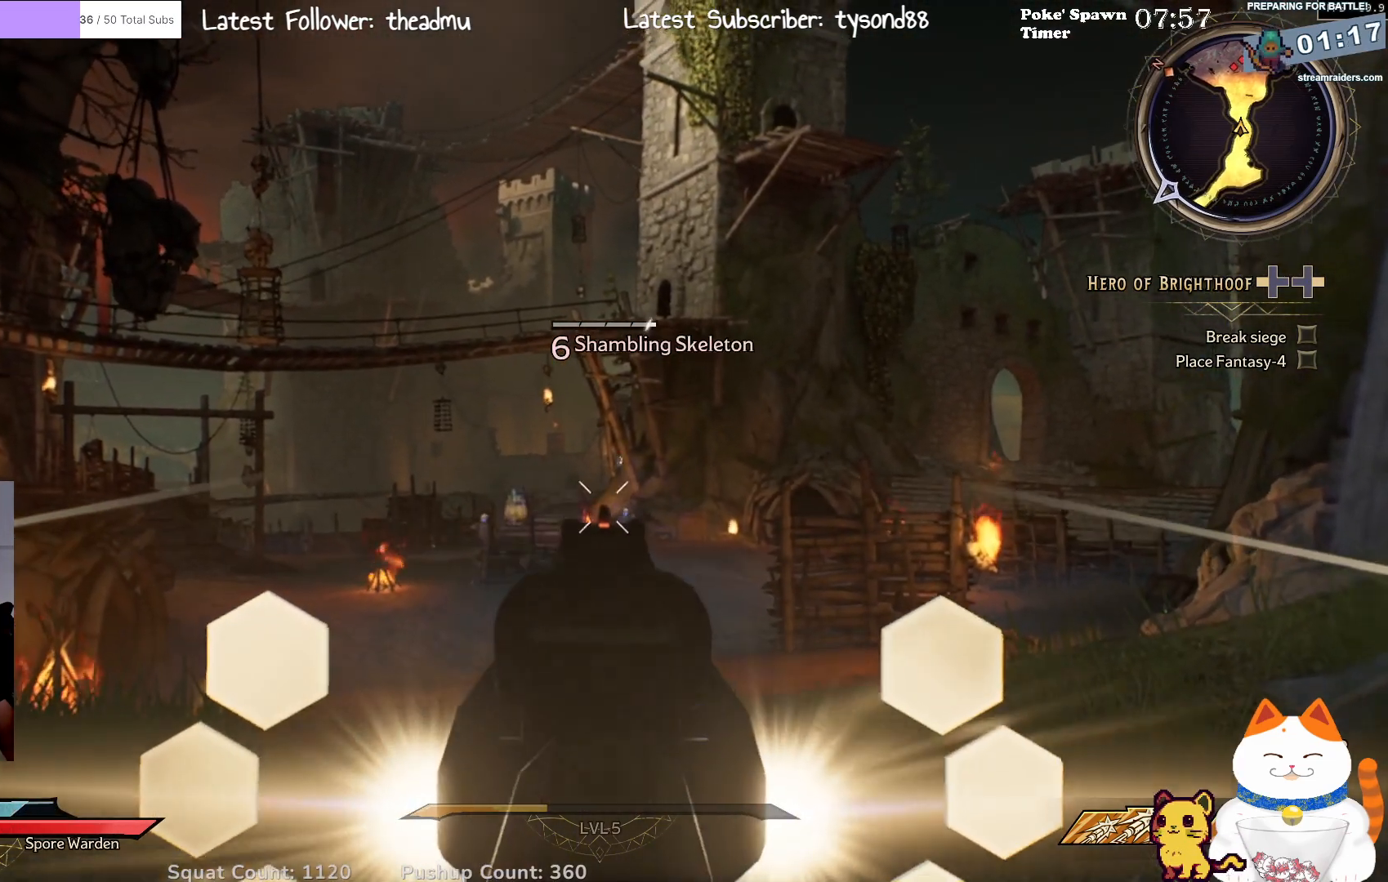
{"buttons": ["L2"], "left_stick": "center", "right_stick": "center", "events": [[317, "right_stick", "right"], [483, "right_stick", "center"]]}
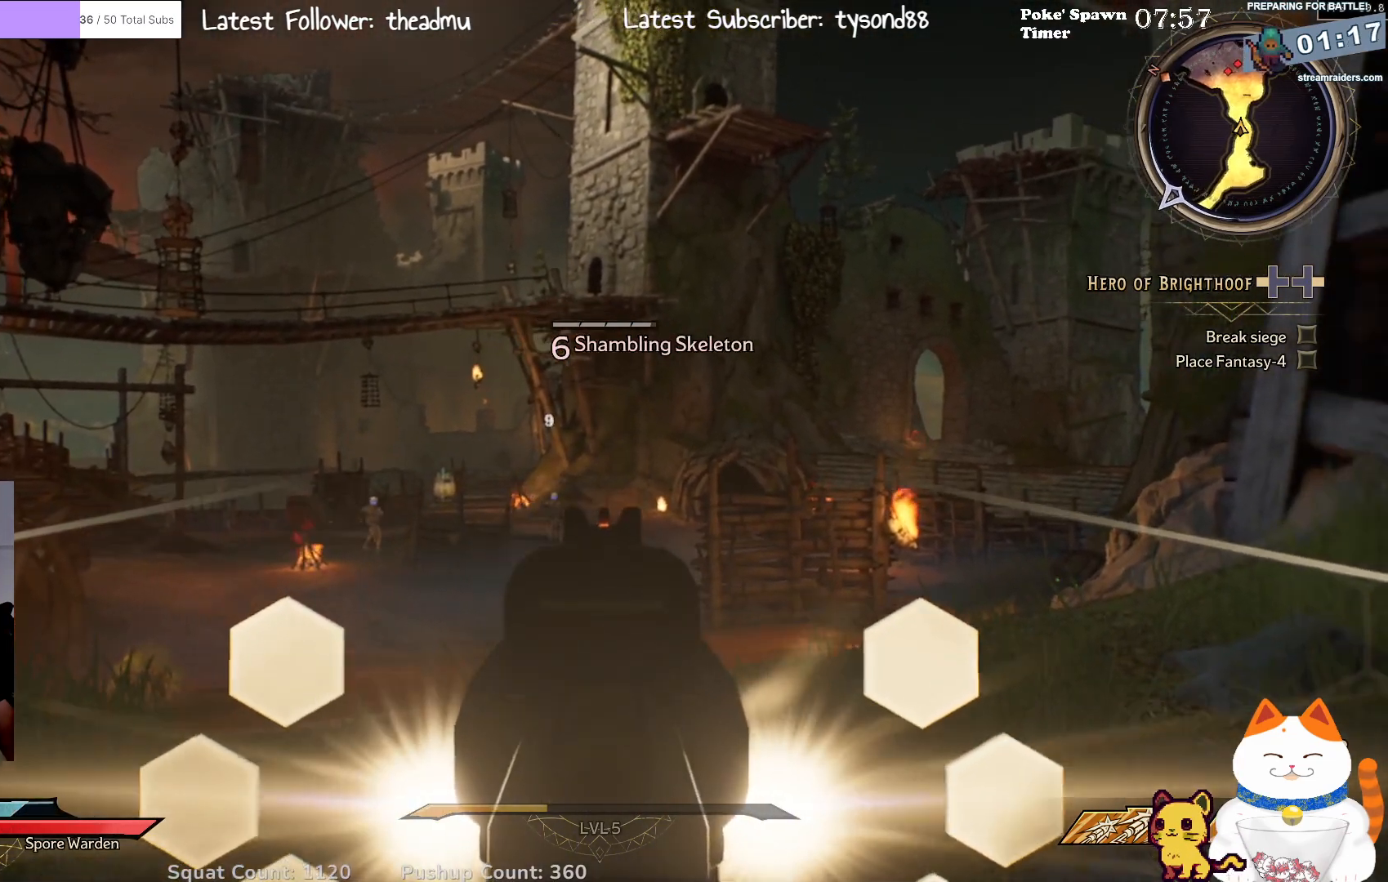
{"buttons": ["L2"], "left_stick": "center", "right_stick": "center", "events": []}
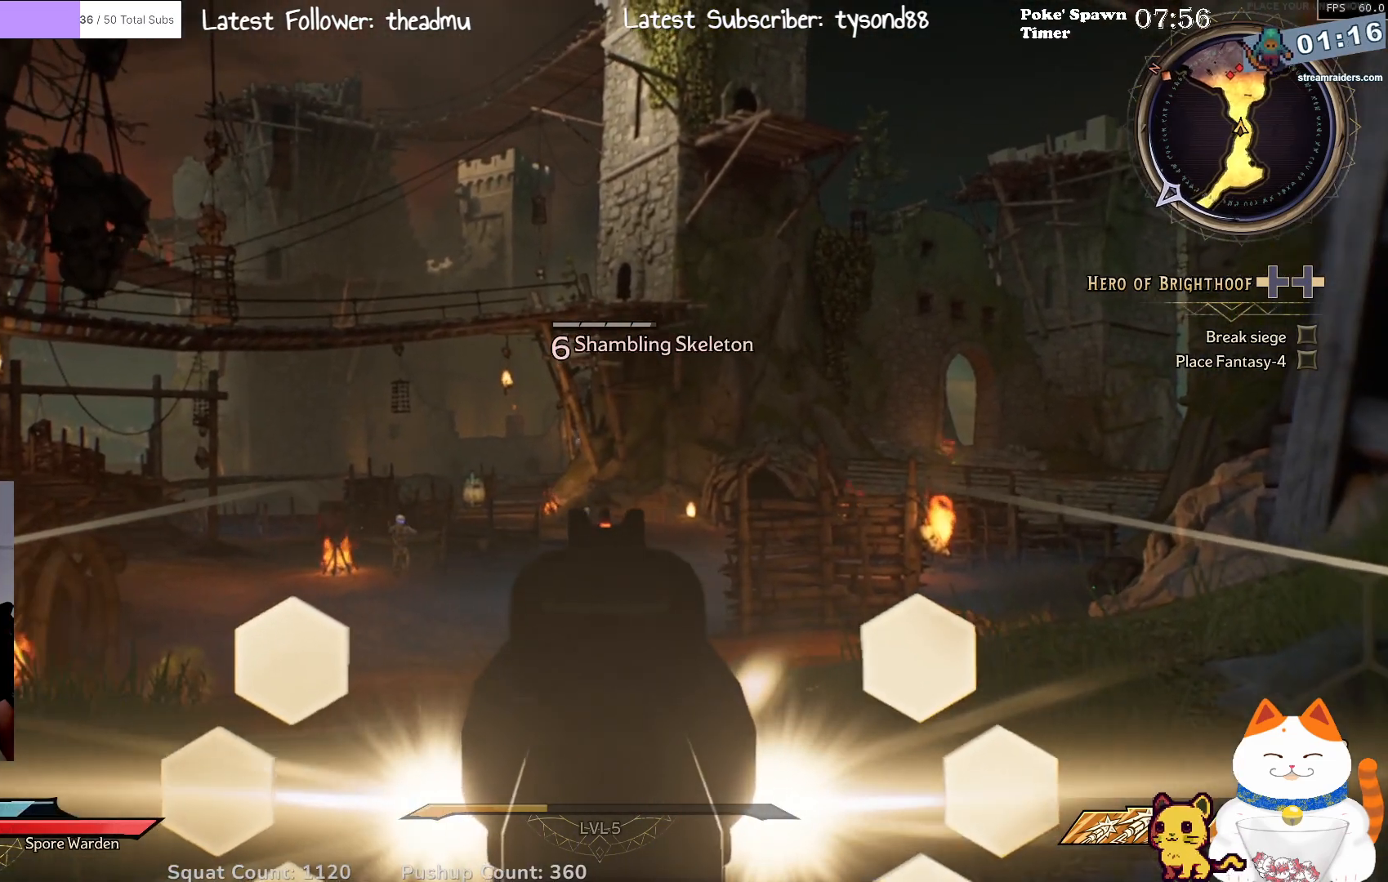
{"buttons": ["L2"], "left_stick": "center", "right_stick": "down", "events": [[300, "R2", "down"], [317, "right_stick", "down"], [433, "R2", "up"]]}
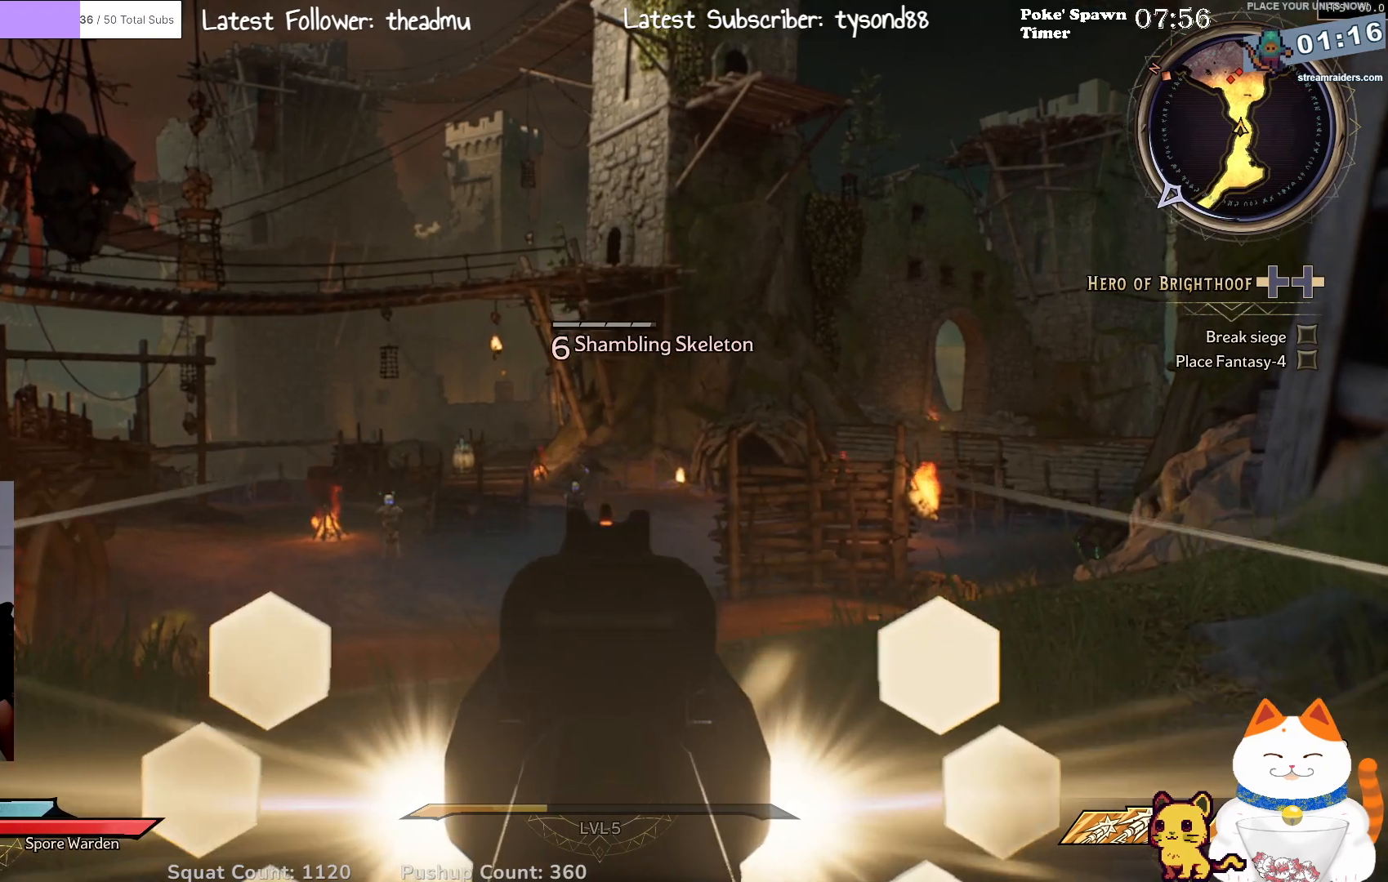
{"buttons": ["L2"], "left_stick": "center", "right_stick": "up-left", "events": [[83, "right_stick", "center"], [300, "right_stick", "up-left"]]}
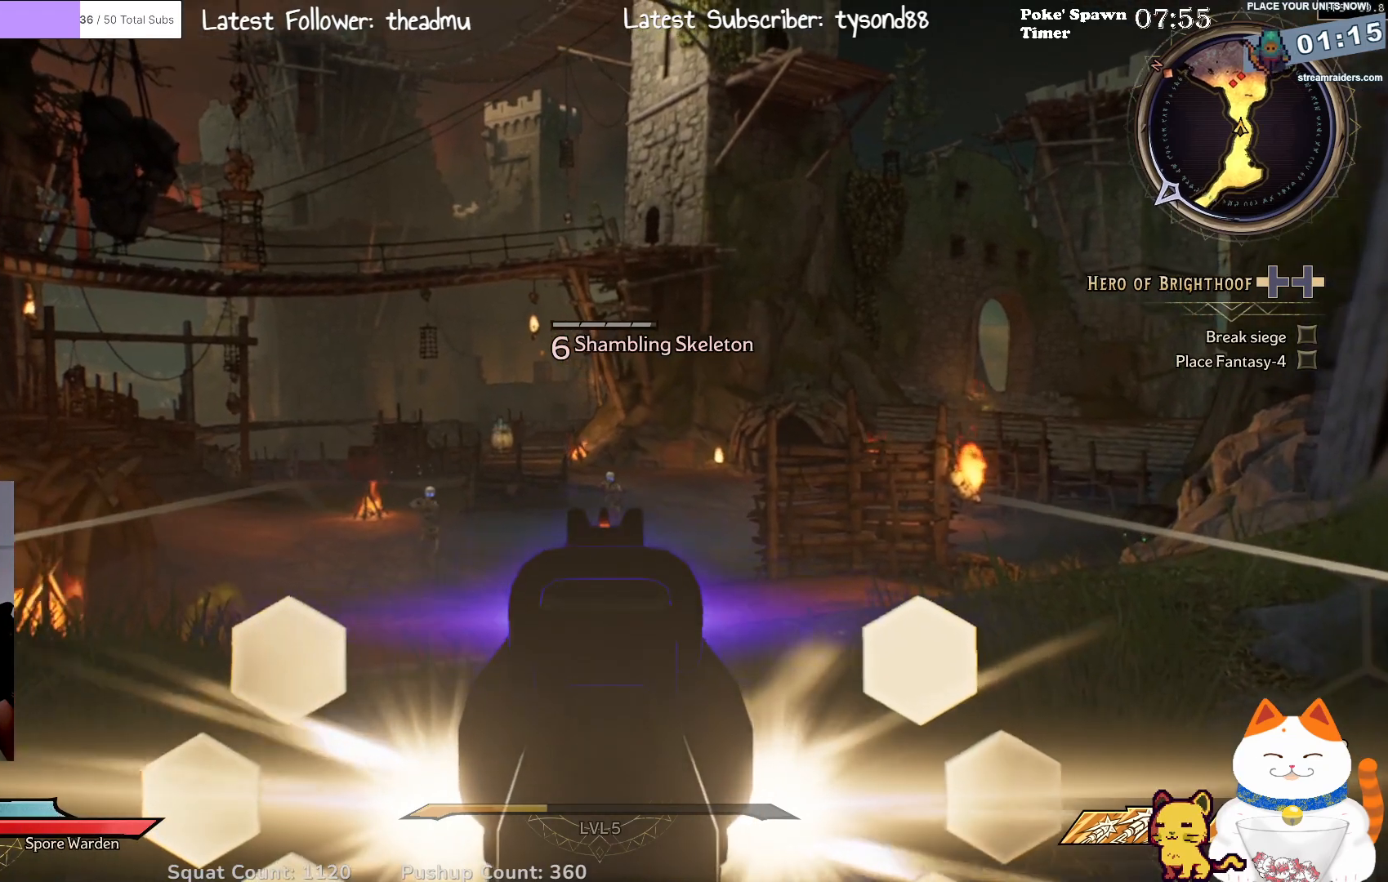
{"buttons": ["L2"], "left_stick": "center", "right_stick": "down", "events": [[33, "right_stick", "center"], [100, "R2", "down"], [250, "R2", "up"], [483, "right_stick", "down"]]}
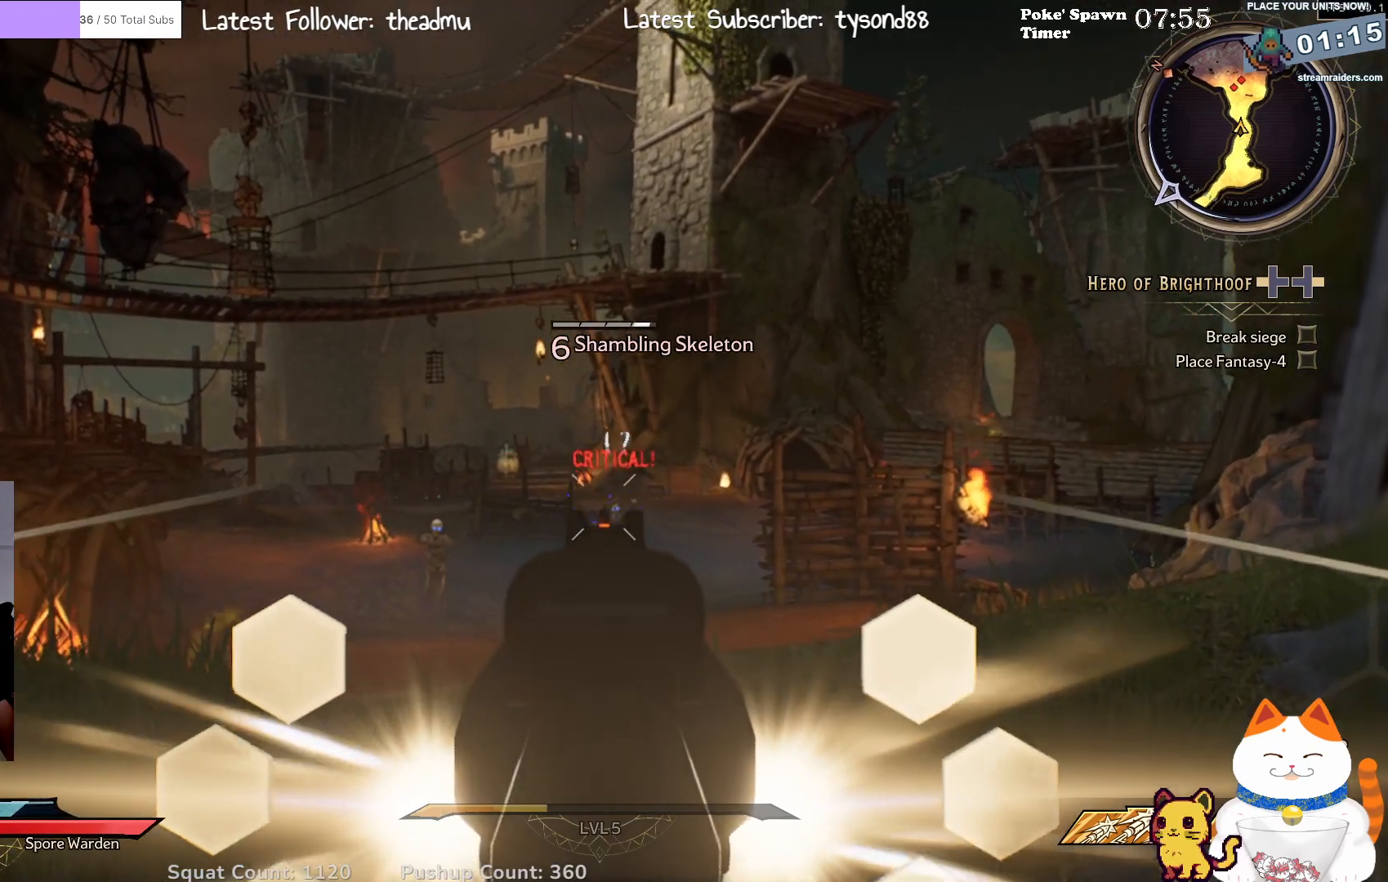
{"buttons": ["L2", "R2"], "left_stick": "center", "right_stick": "center", "events": [[50, "right_stick", "down-right"], [350, "right_stick", "center"], [367, "R2", "down"]]}
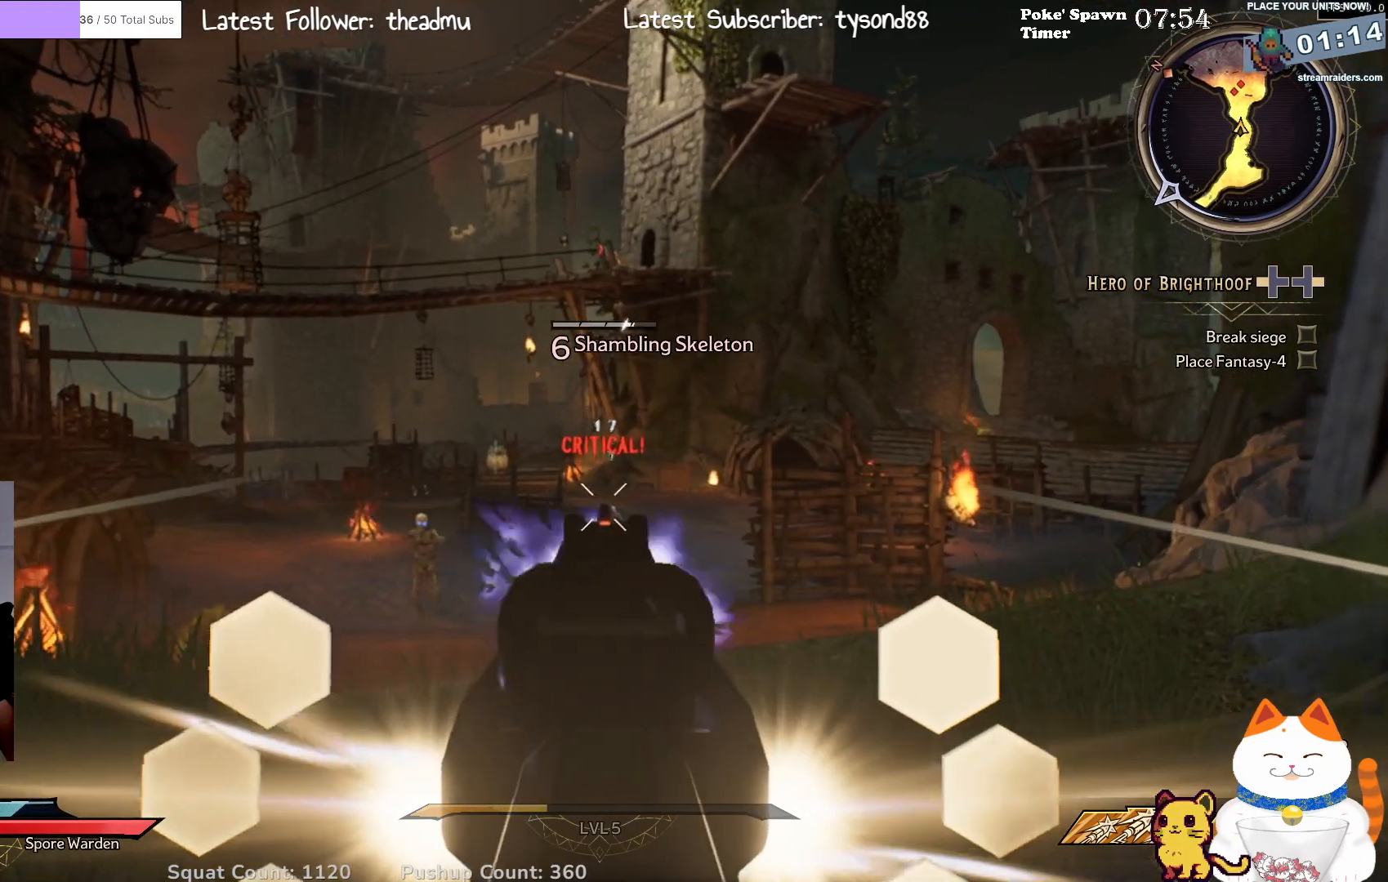
{"buttons": ["L2"], "left_stick": "center", "right_stick": "center", "events": [[33, "R2", "up"], [167, "right_stick", "down"], [383, "right_stick", "center"]]}
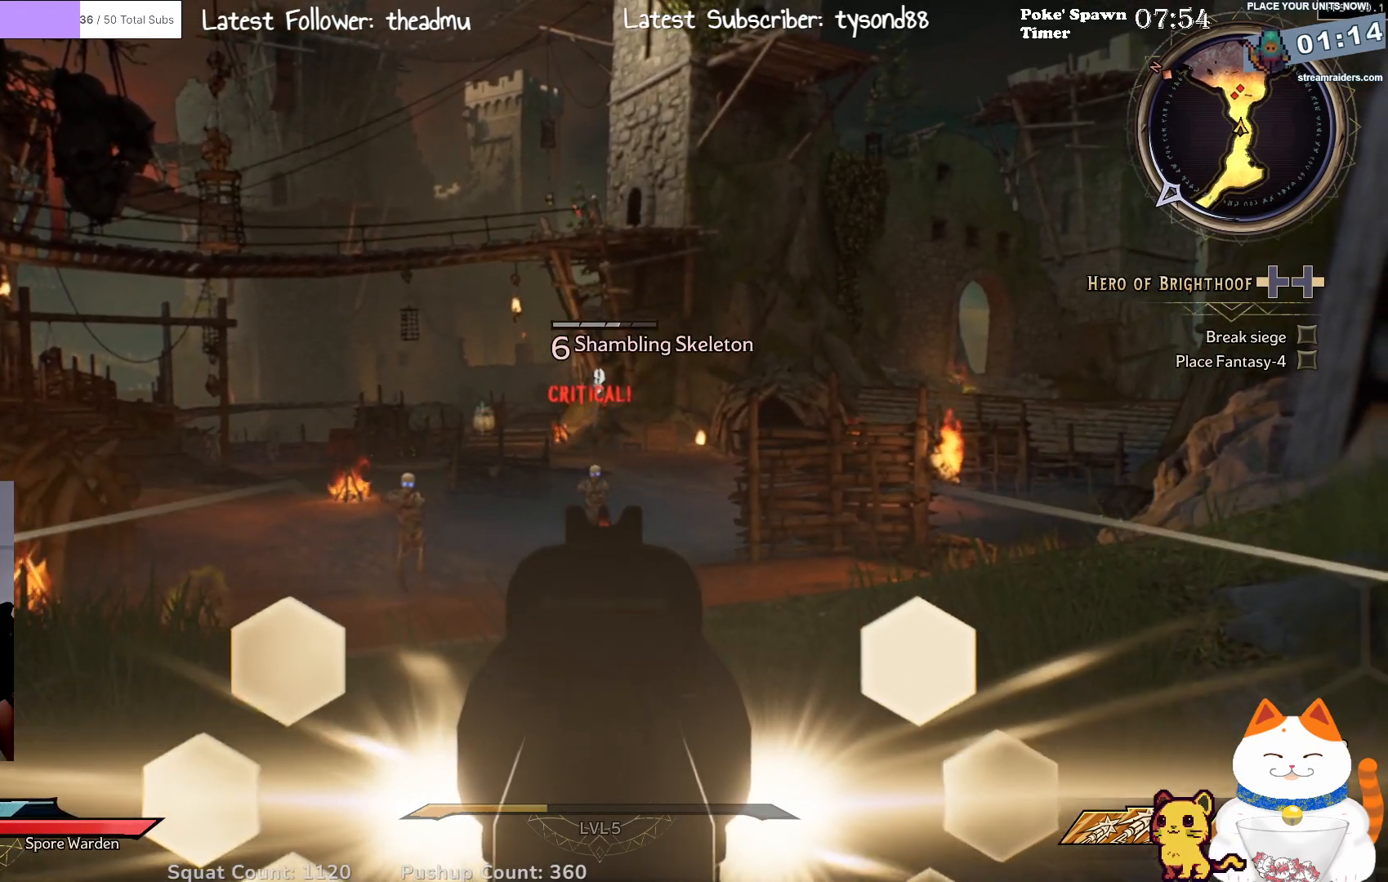
{"buttons": ["L2"], "left_stick": "center", "right_stick": "center", "events": [[50, "R2", "down"], [200, "R2", "up"]]}
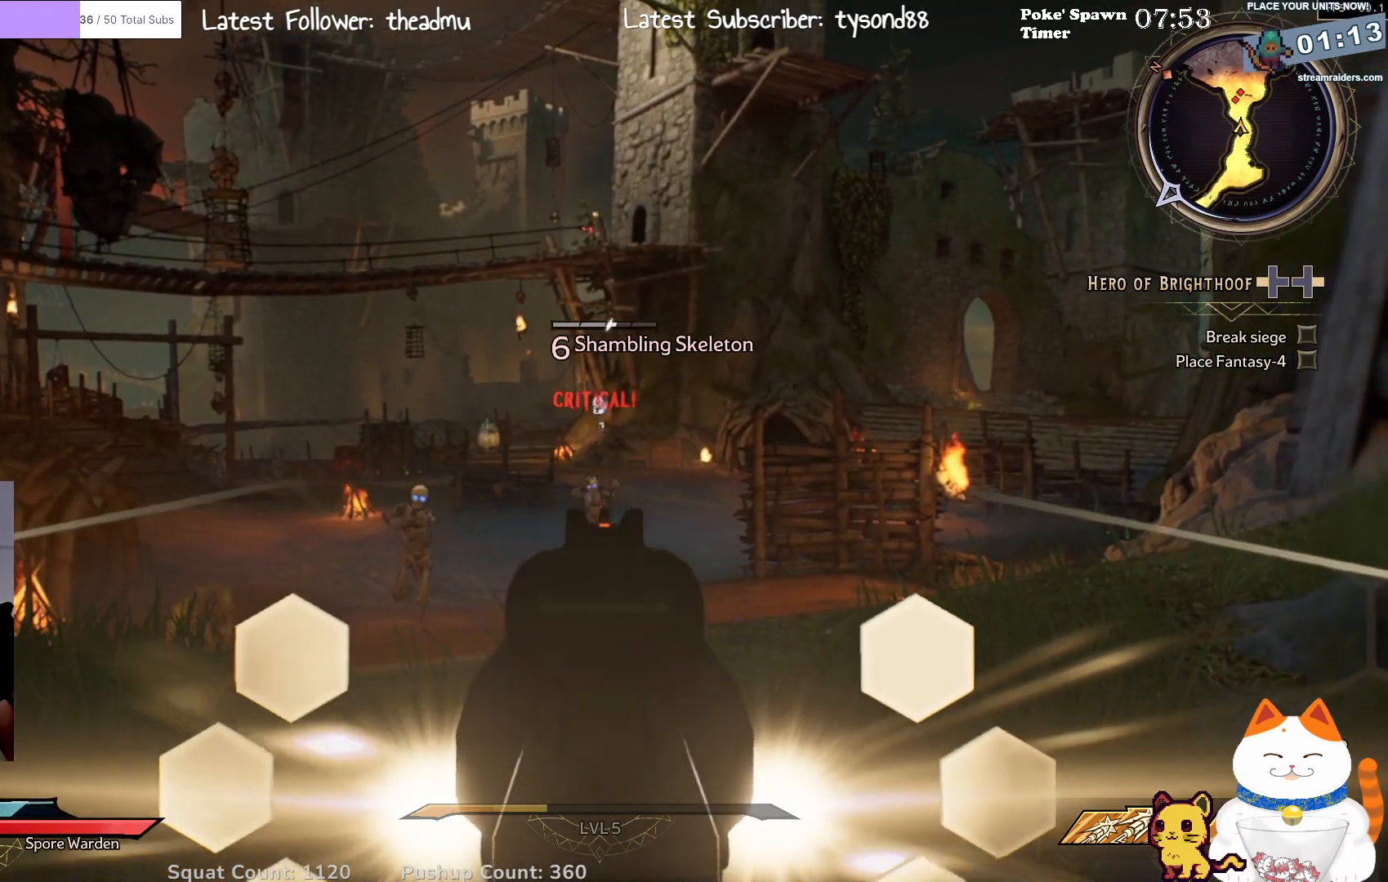
{"buttons": ["L2"], "left_stick": "center", "right_stick": "center", "events": [[83, "R2", "down"], [250, "R2", "up"]]}
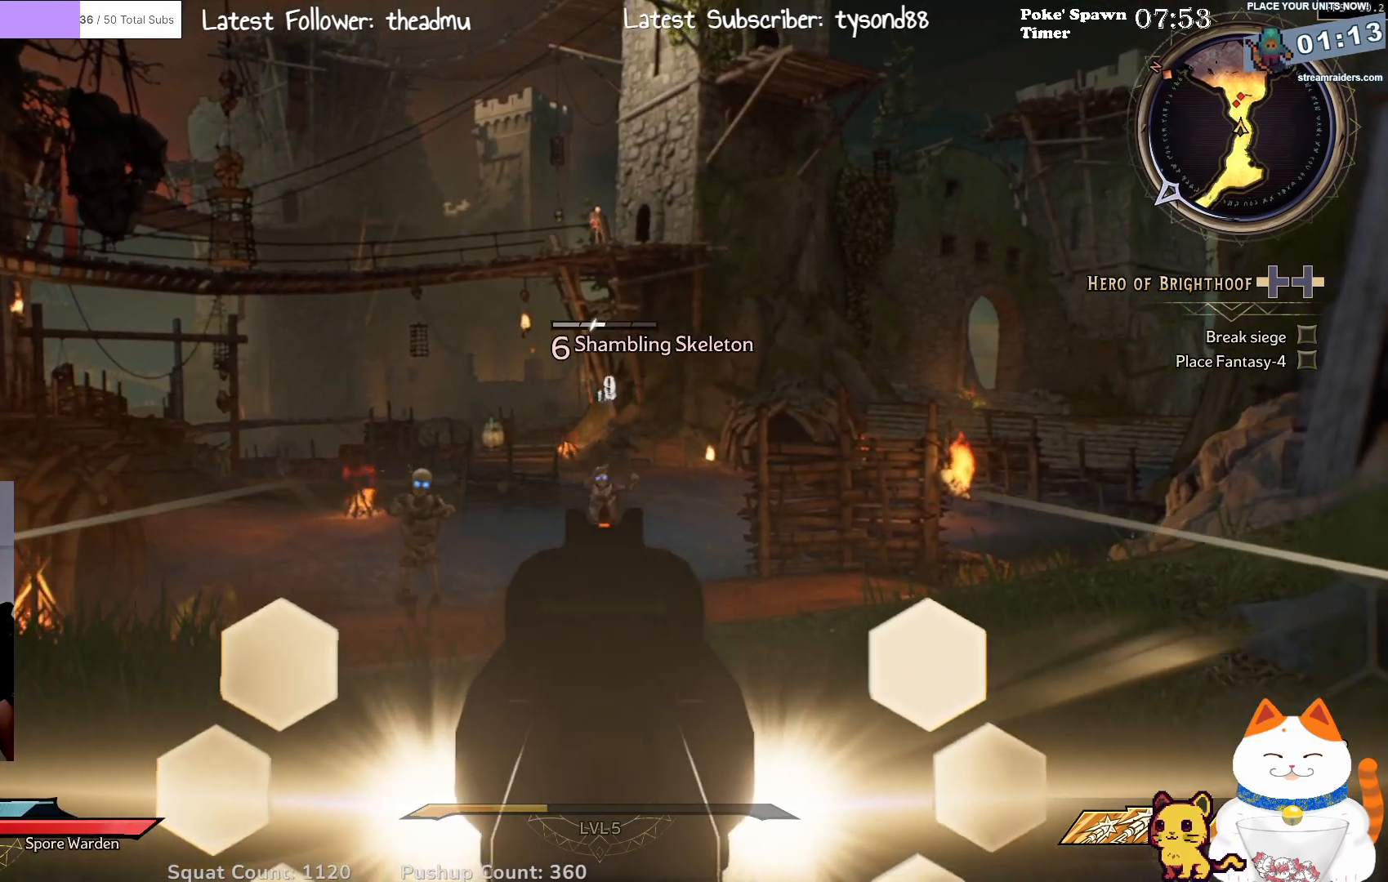
{"buttons": ["L2", "R2"], "left_stick": "center", "right_stick": "center", "events": [[50, "R2", "down"], [233, "R2", "up"], [483, "R2", "down"]]}
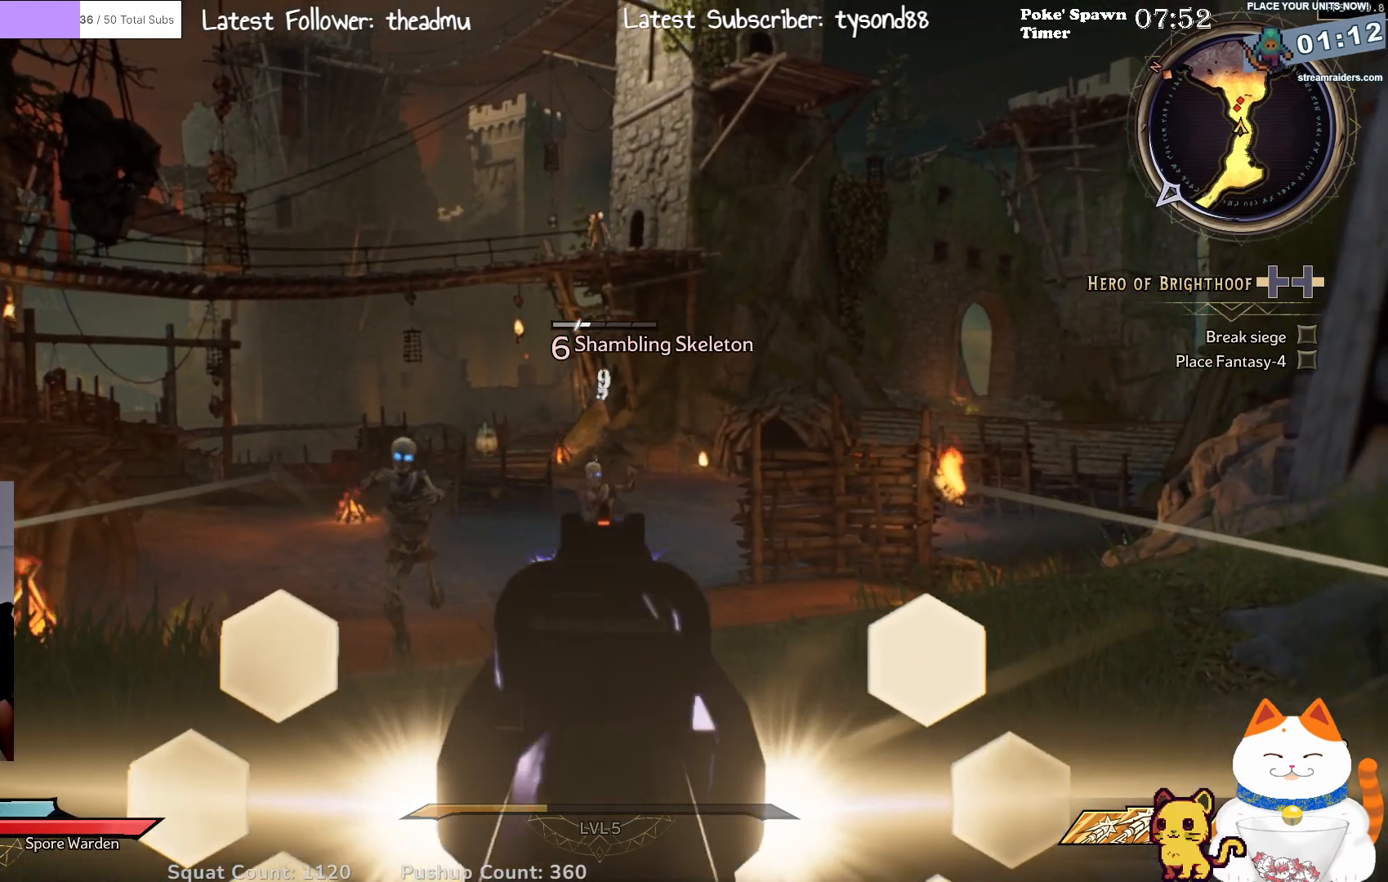
{"buttons": ["L2", "R2"], "left_stick": "down", "right_stick": "center", "events": [[167, "R2", "up"], [283, "left_stick", "down"], [383, "R2", "down"]]}
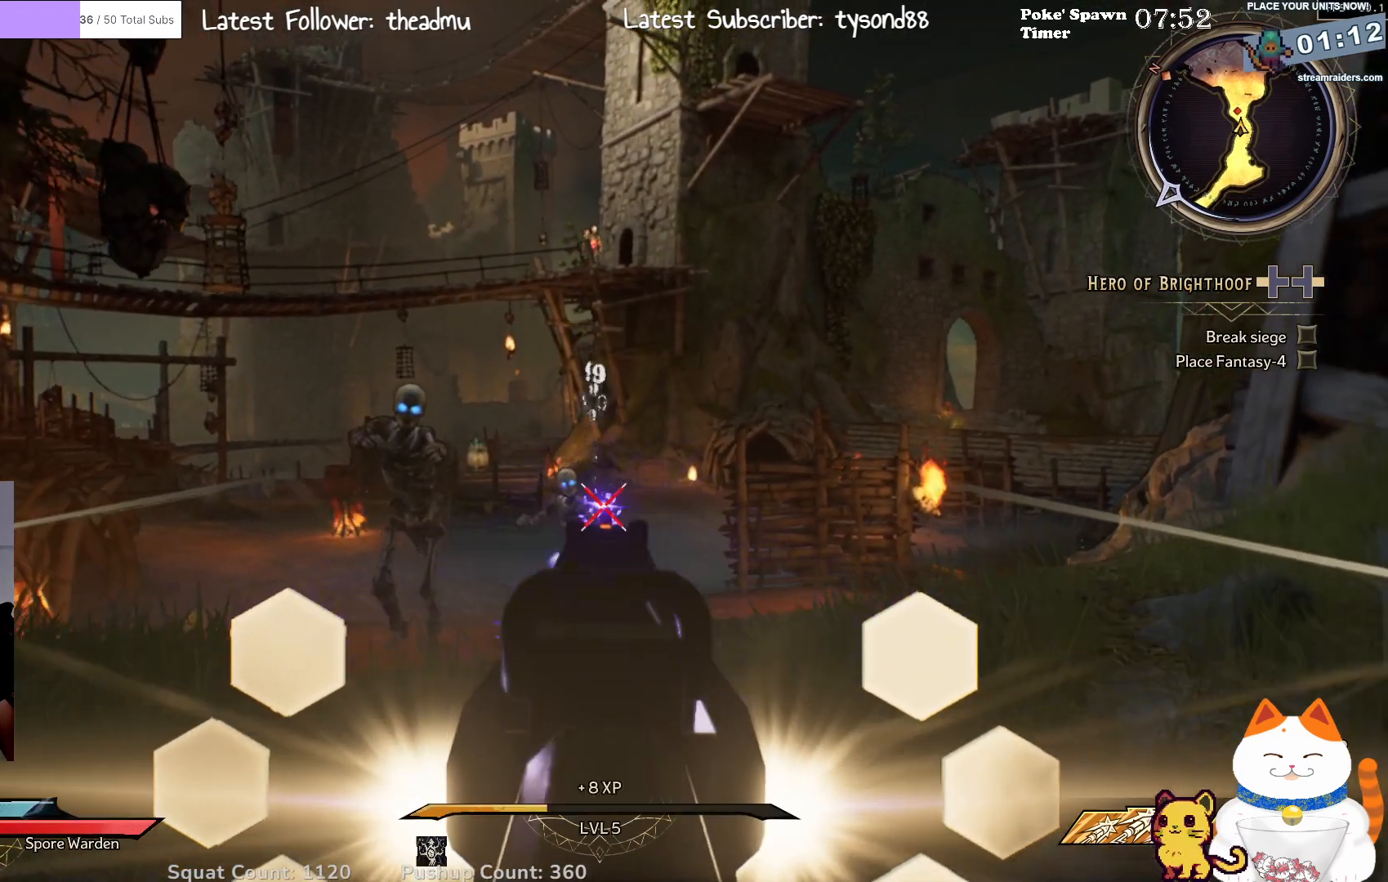
{"buttons": ["L2"], "left_stick": "down-left", "right_stick": "up-left", "events": [[67, "R2", "up"], [183, "left_stick", "down-left"], [433, "right_stick", "up-left"]]}
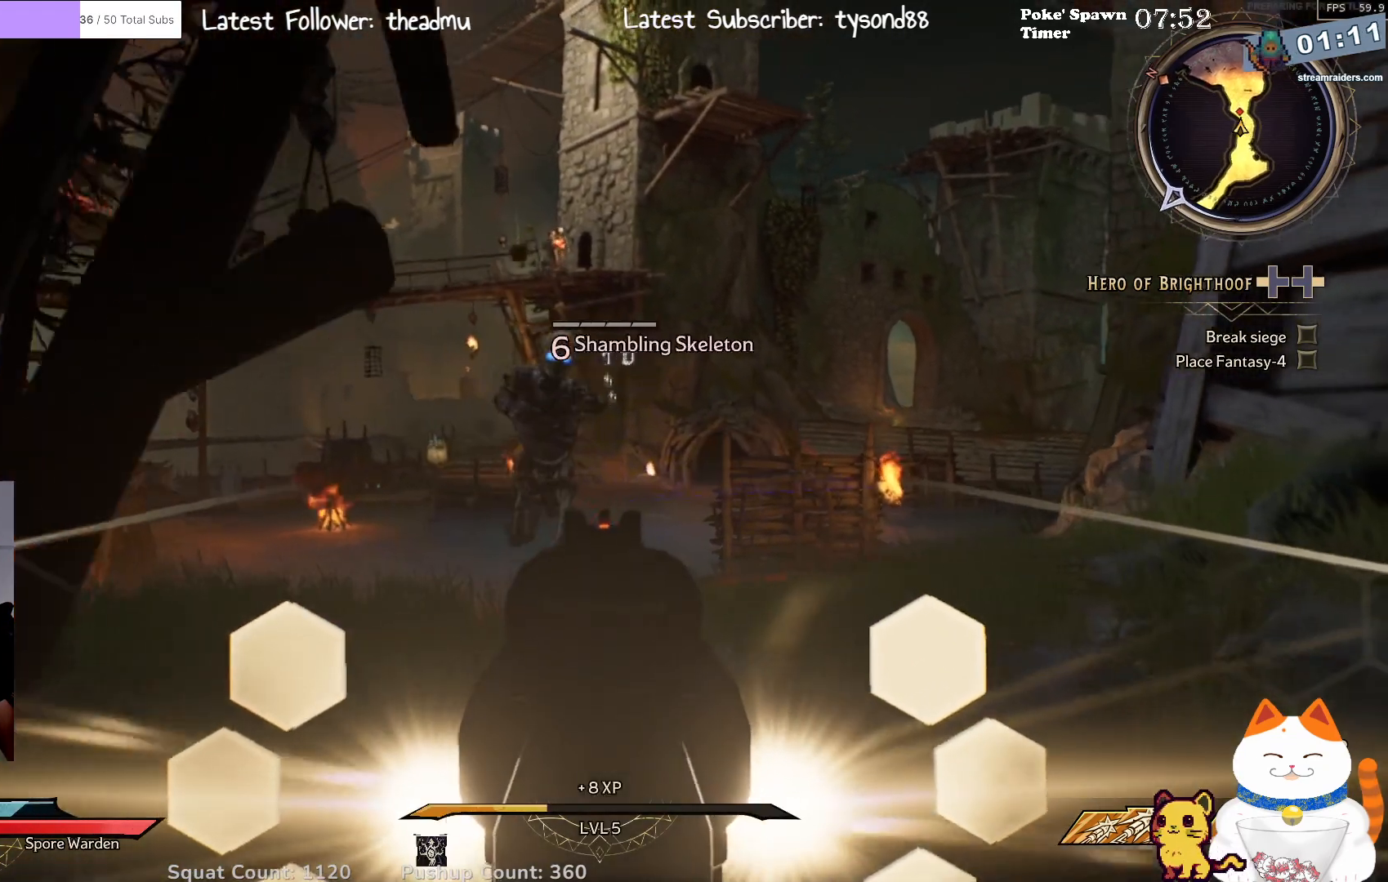
{"buttons": ["L2"], "left_stick": "down", "right_stick": "center", "events": [[17, "left_stick", "down"], [83, "R2", "down"], [133, "right_stick", "center"], [250, "R2", "up"], [383, "left_stick", "down-left"], [483, "left_stick", "down"]]}
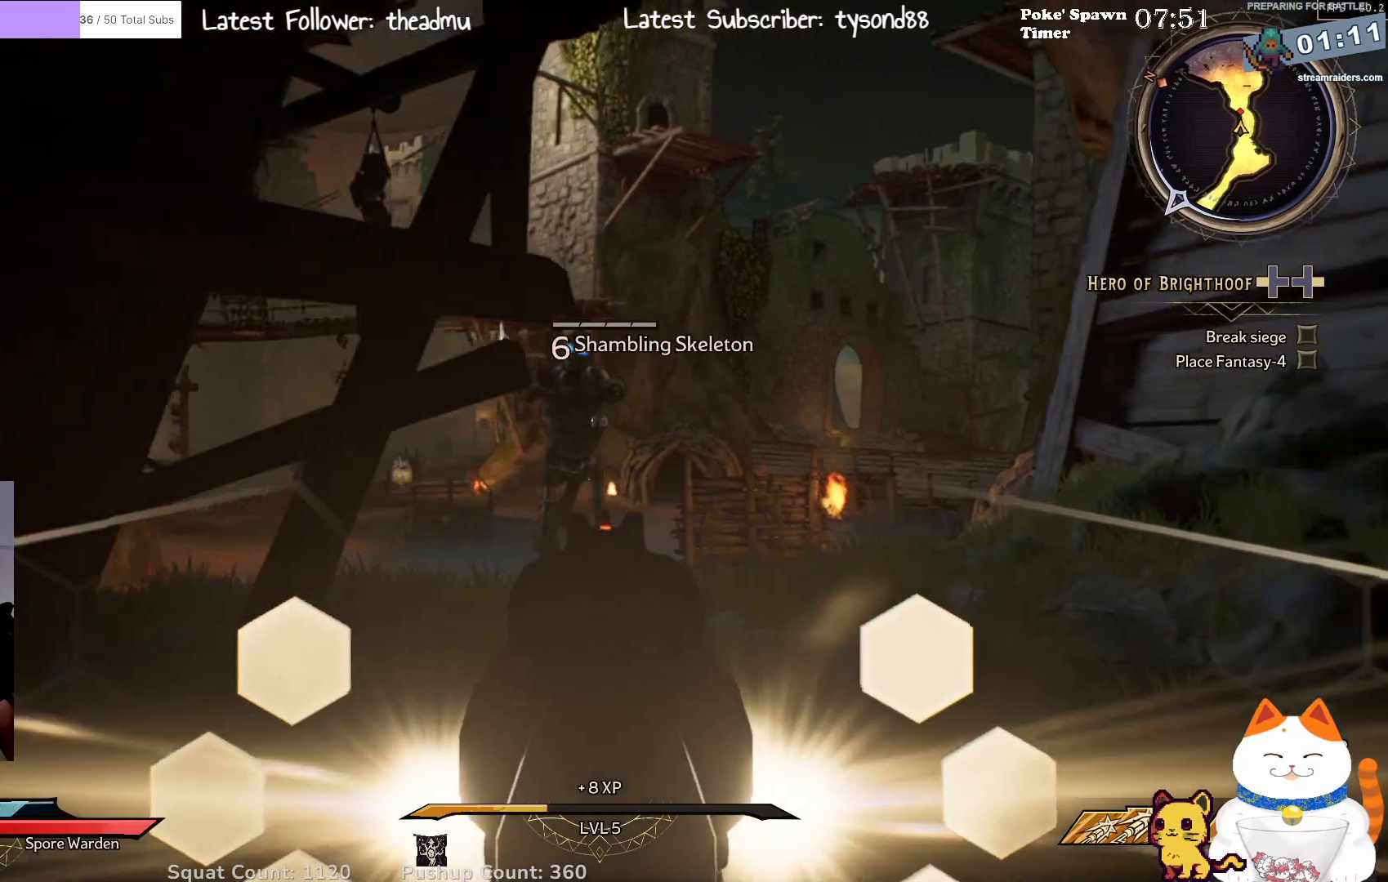
{"buttons": ["L2", "R2"], "left_stick": "down", "right_stick": "up-left", "events": [[33, "R2", "down"], [33, "right_stick", "up-left"], [183, "R2", "up"], [467, "R2", "down"]]}
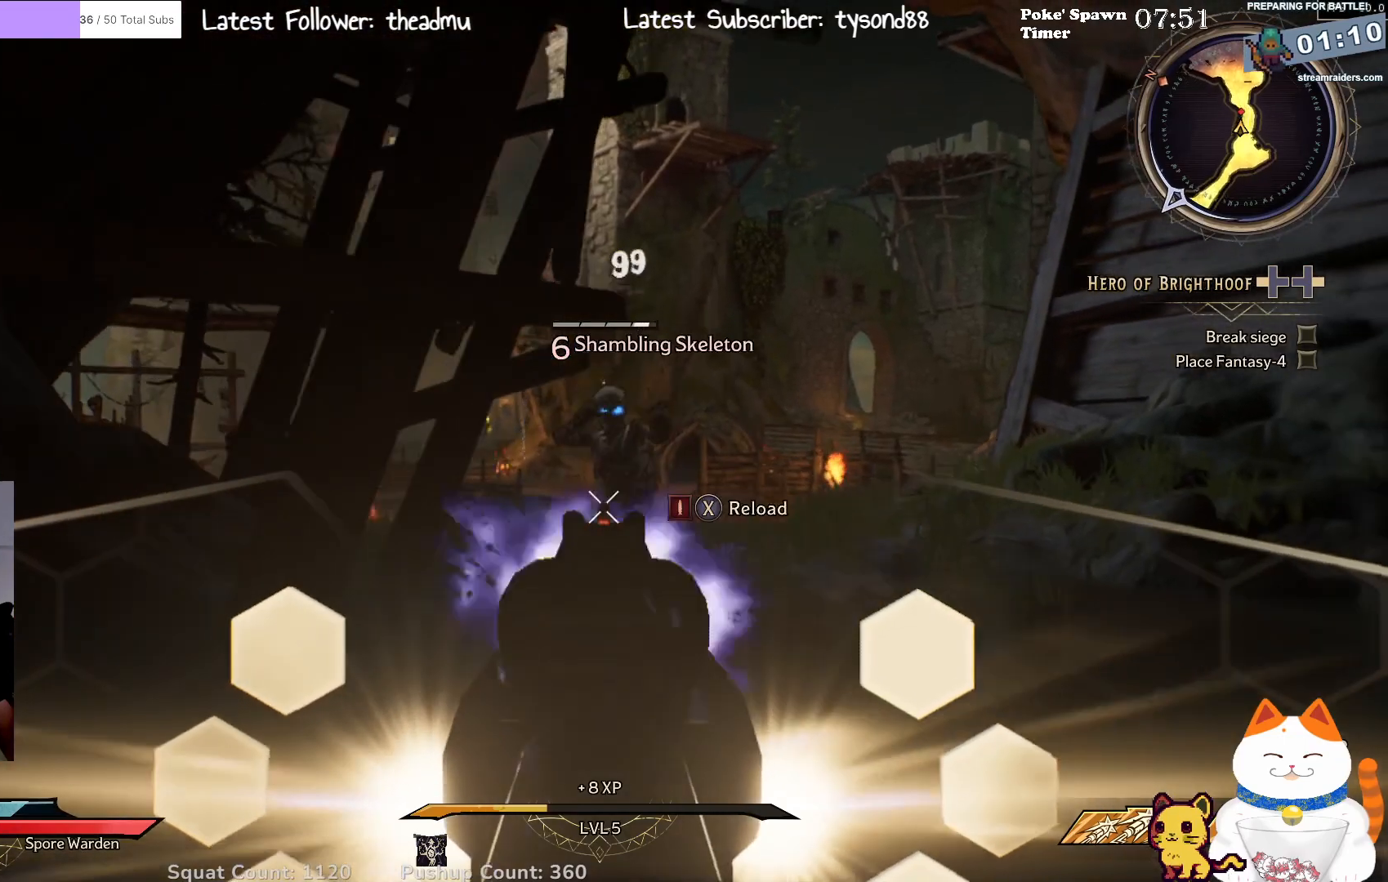
{"buttons": ["L2", "R2"], "left_stick": "down", "right_stick": "center", "events": [[117, "right_stick", "center"], [133, "R2", "up"], [400, "R2", "down"]]}
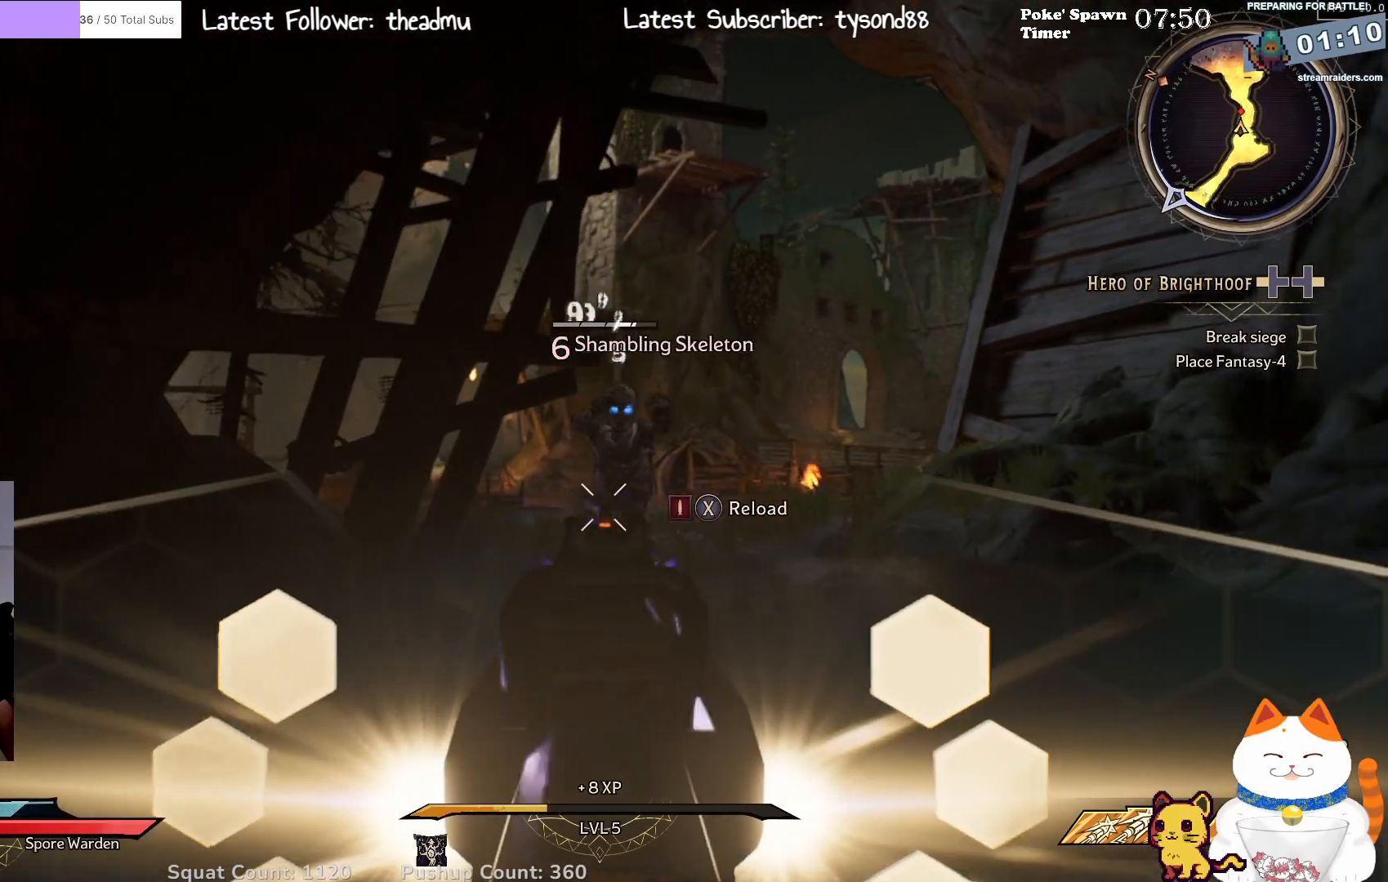
{"buttons": ["L2"], "left_stick": "down-left", "right_stick": "center", "events": [[50, "left_stick", "down-right"], [67, "R2", "up"], [300, "R2", "down"], [300, "left_stick", "down"], [467, "R2", "up"], [467, "left_stick", "down-left"]]}
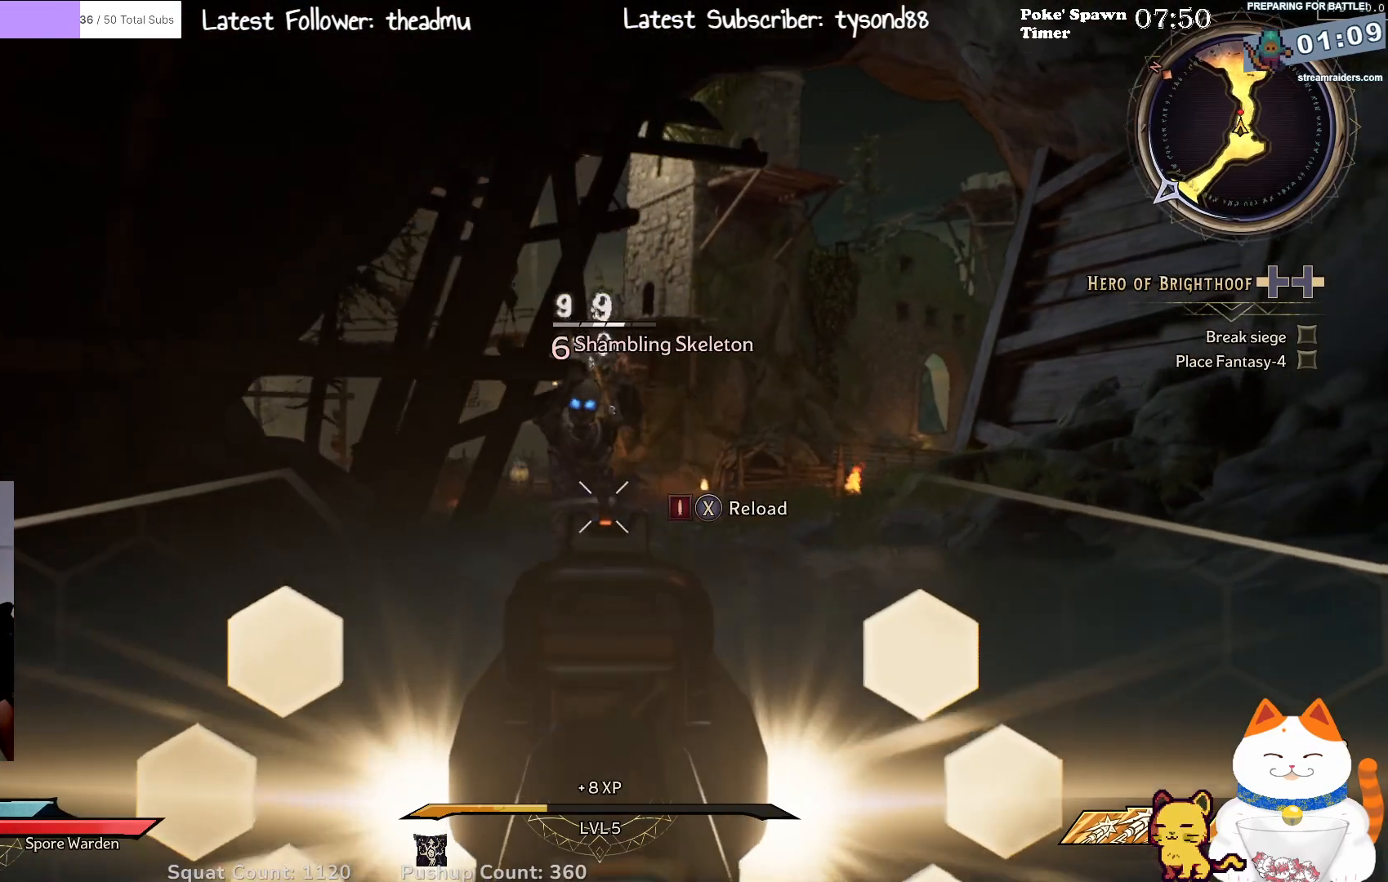
{"buttons": ["L2"], "left_stick": "down", "right_stick": "center", "events": [[183, "left_stick", "down"], [233, "R2", "down"], [433, "R2", "up"]]}
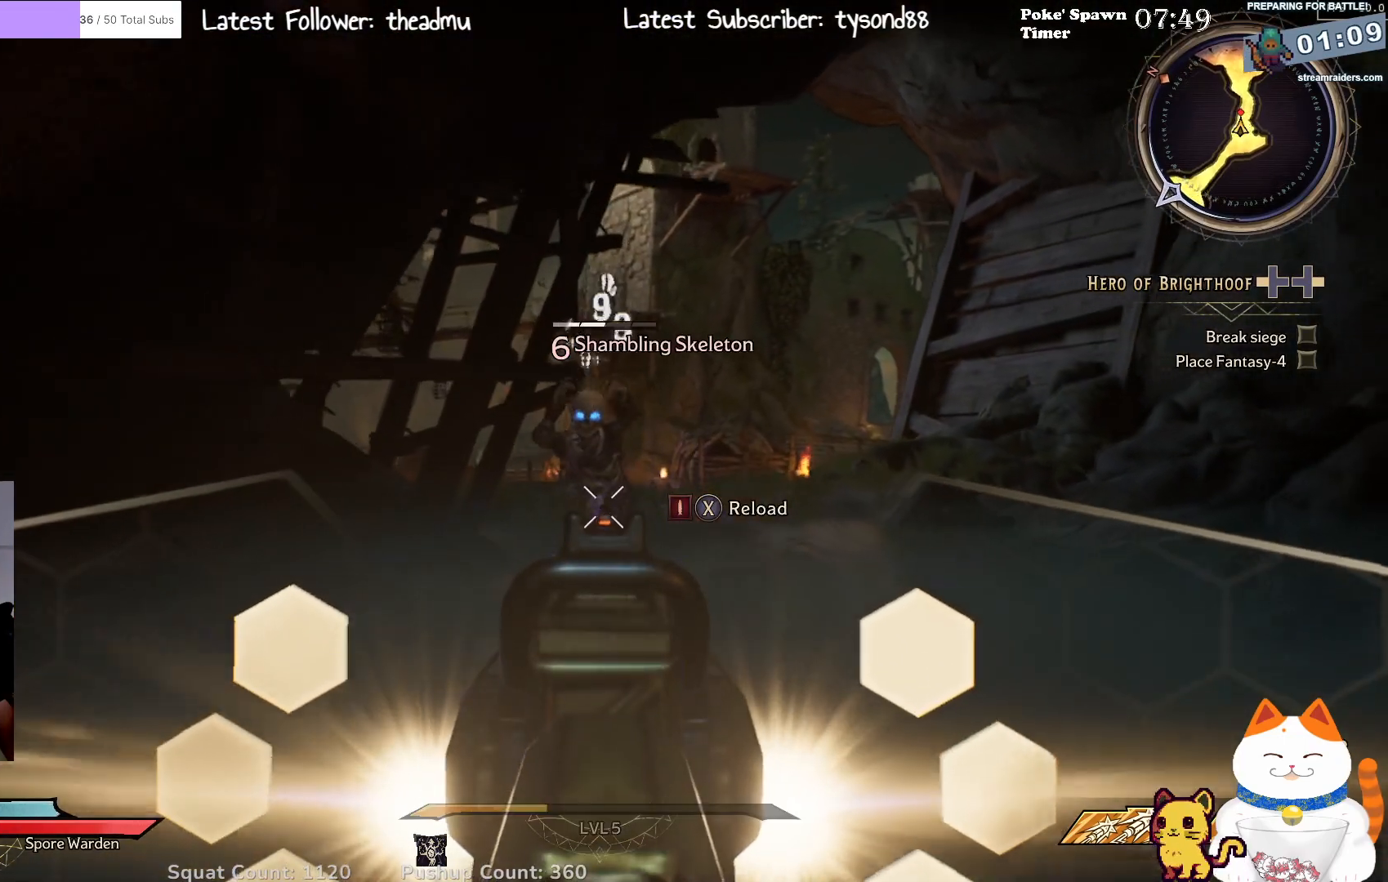
{"buttons": ["L2", "R2"], "left_stick": "down", "right_stick": "center", "events": [[50, "R2", "down"]]}
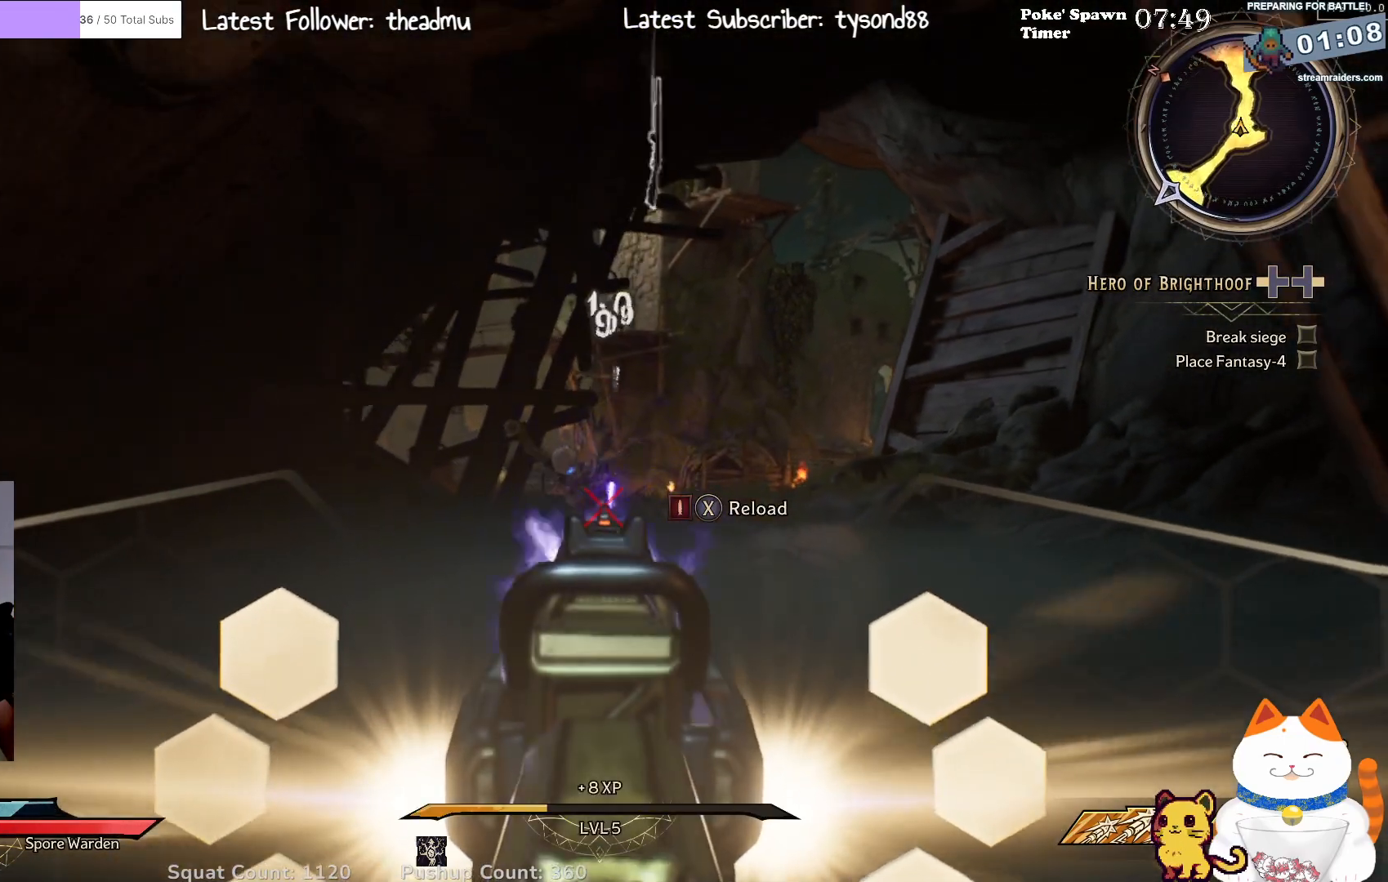
{"buttons": ["L2"], "left_stick": "up", "right_stick": "center"}
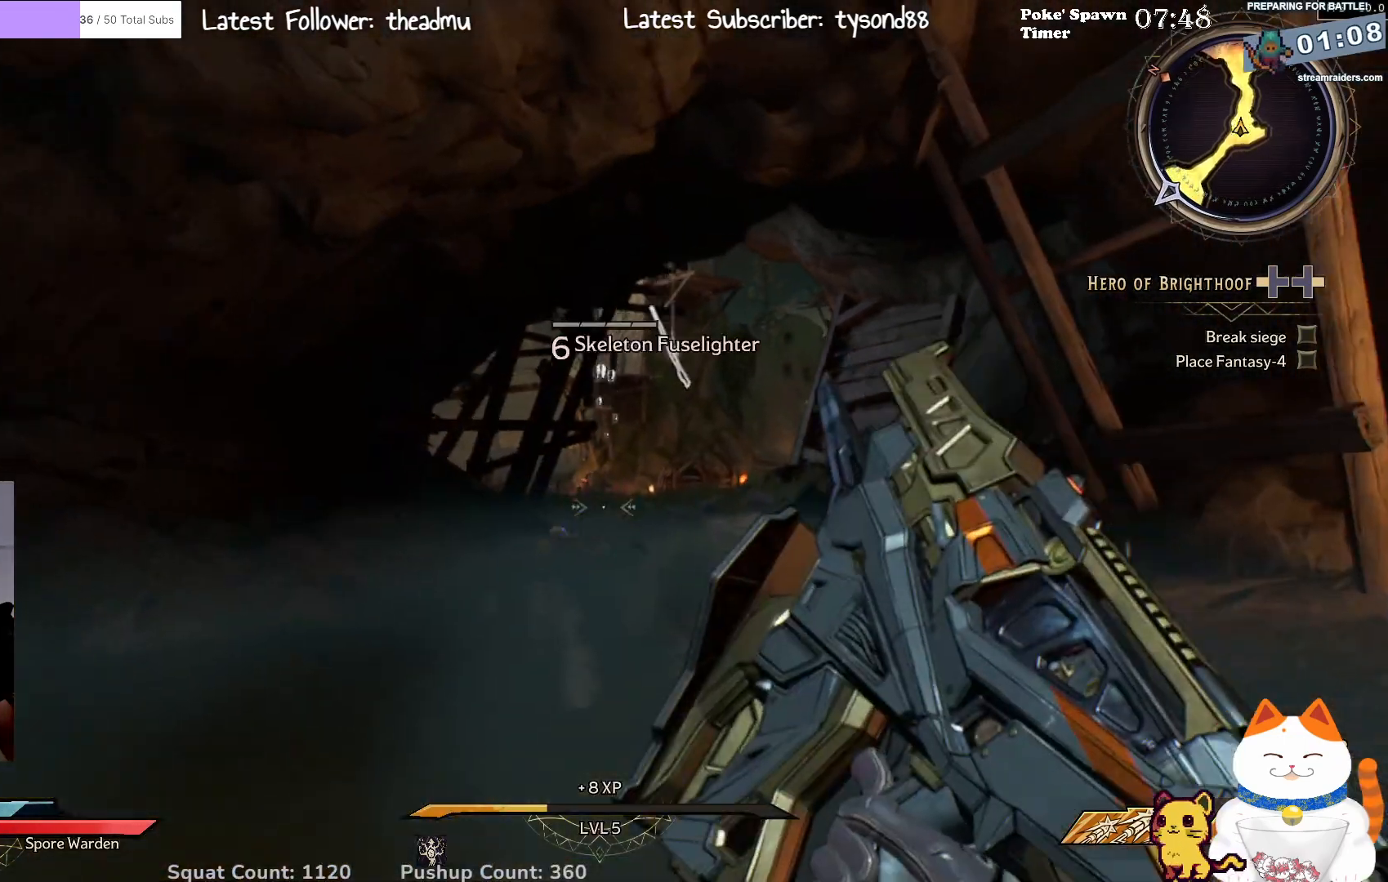
{"buttons": ["L2"], "left_stick": "up", "right_stick": "center", "events": []}
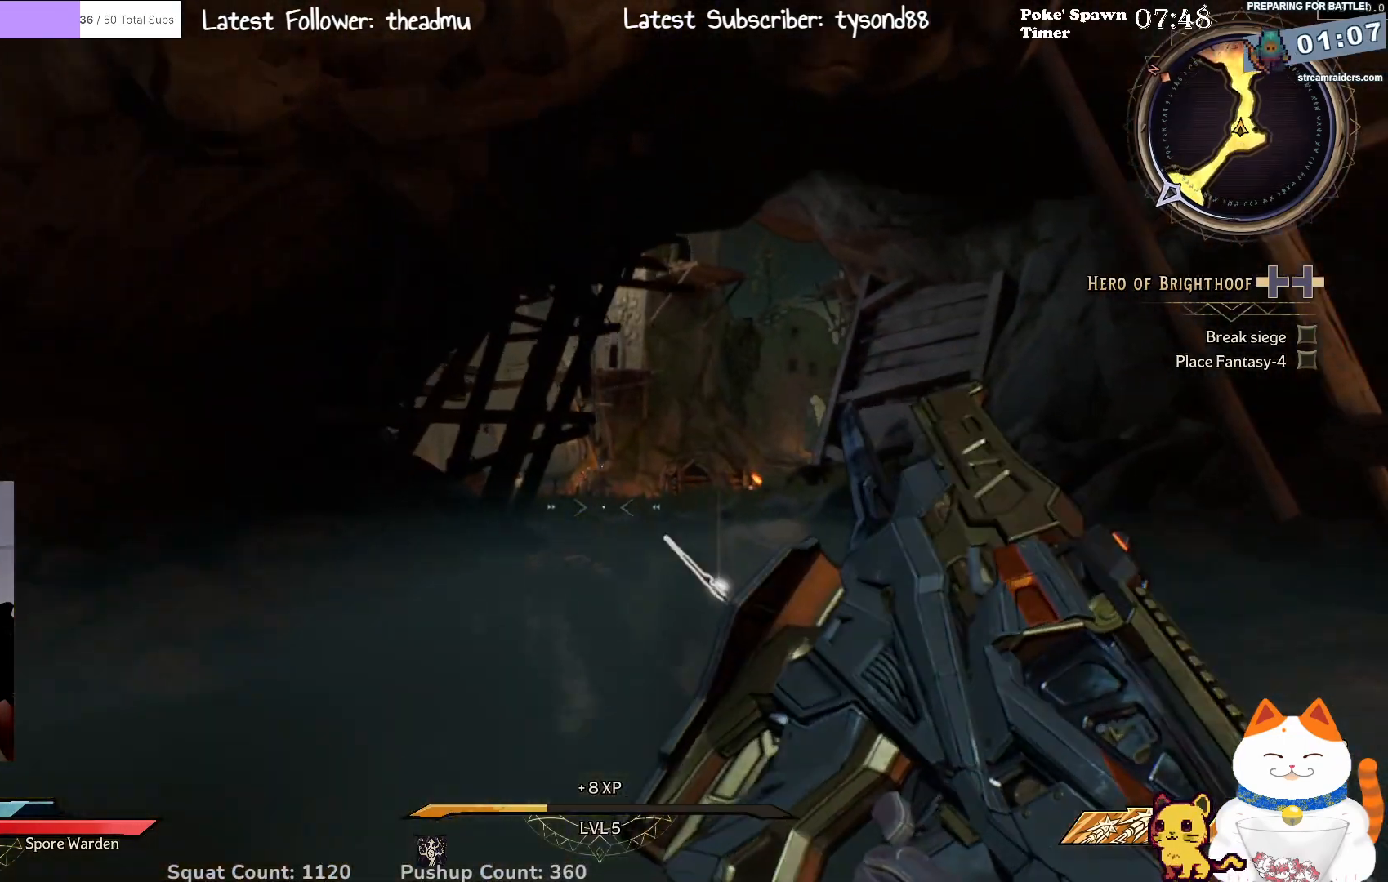
{"buttons": [], "left_stick": "up", "right_stick": "center", "events": [[100, "L2", "up"]]}
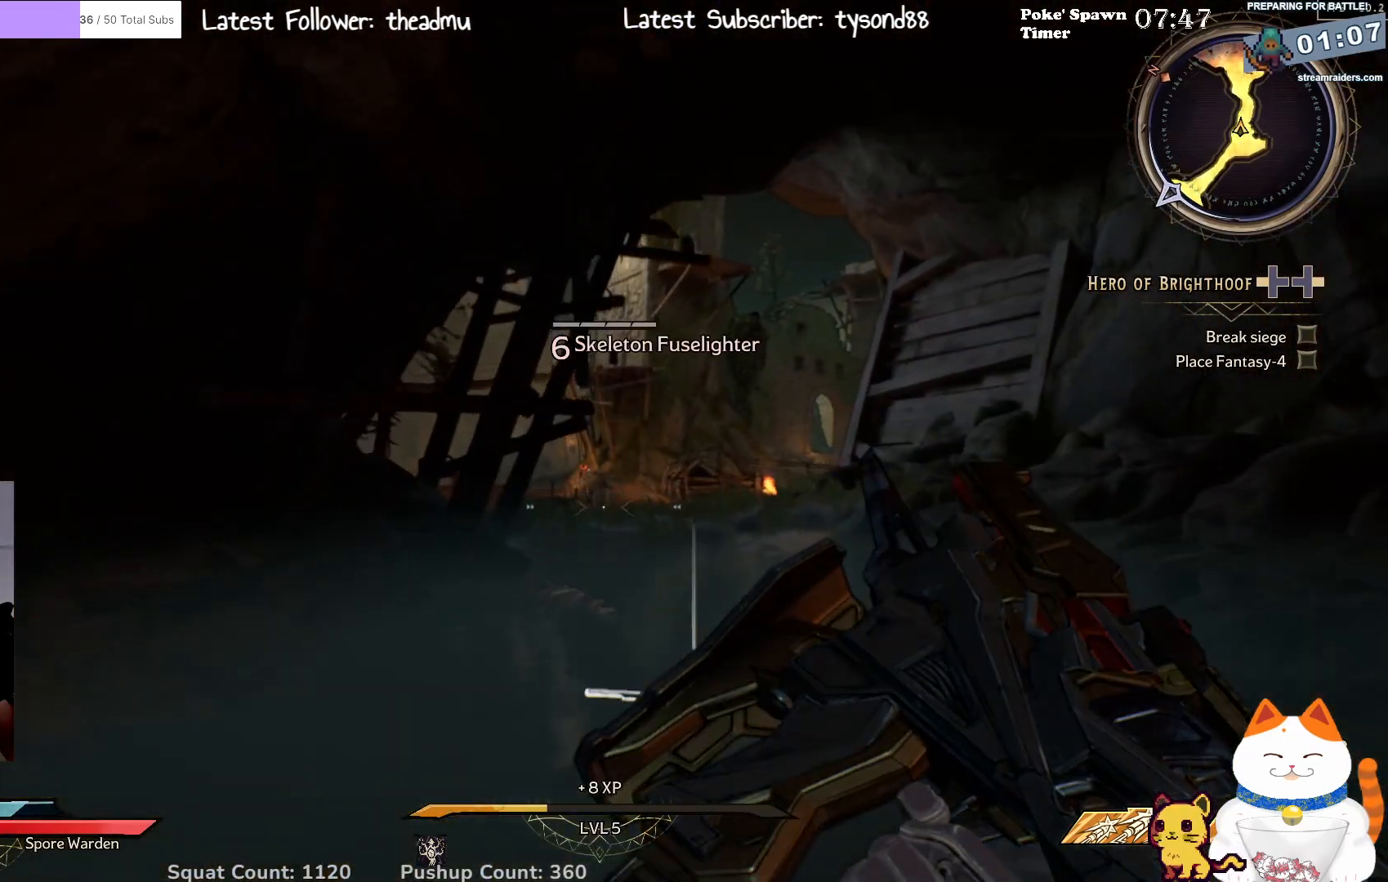
{"buttons": [], "left_stick": "up", "right_stick": "center", "events": [[100, "right_stick", "down"], [367, "right_stick", "center"]]}